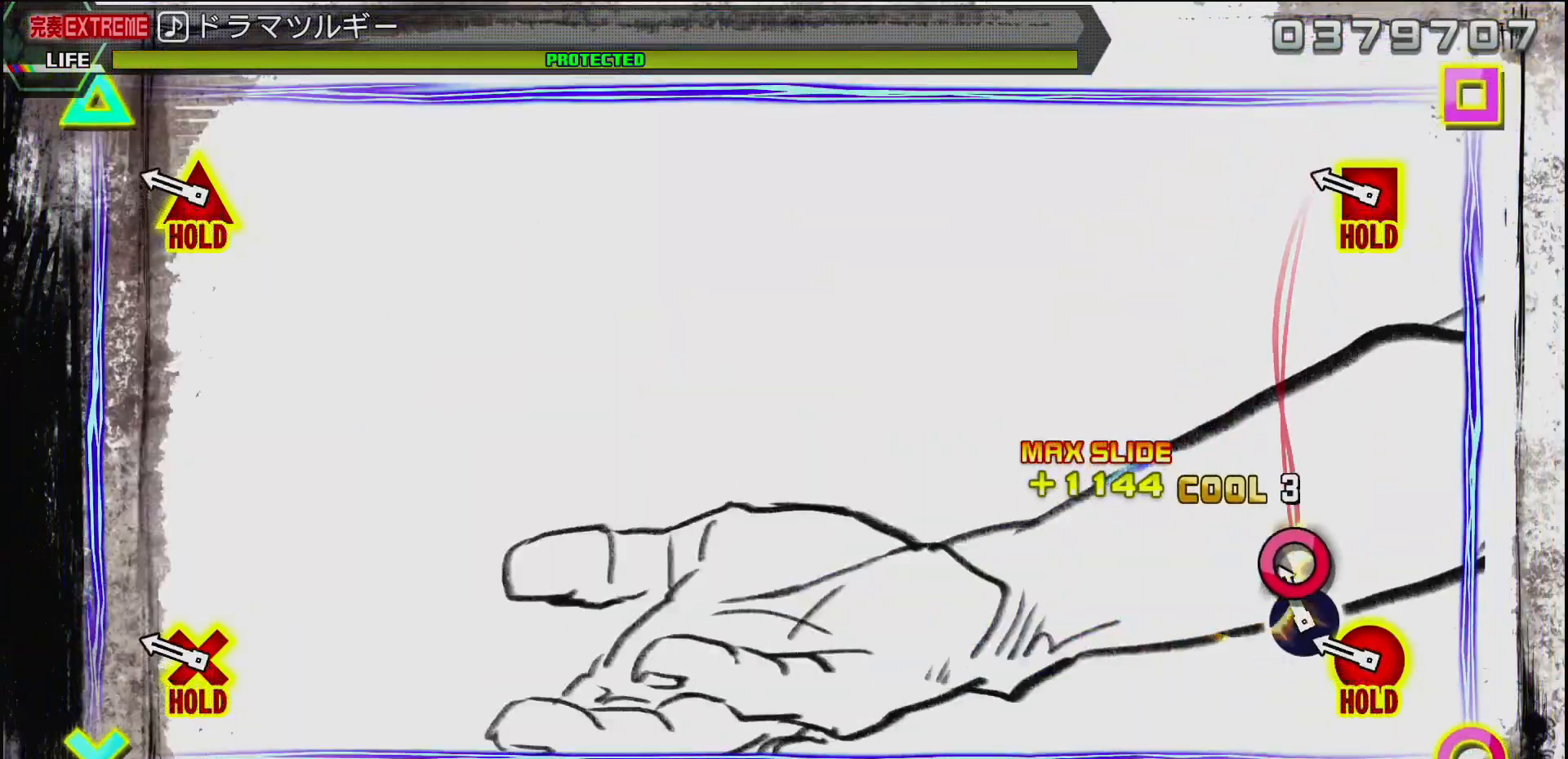
Gameplay with a controller (PlayStation layout); each line is a JSON object with the inputs held at the frame after it. "events" lists button and stick changes between this image and that frame as [ms after this image, input, new state], when the widget could be followed in between.
{"buttons": ["CIRCLE", "L2"], "left_stick": "center", "right_stick": "center", "events": [[33, "CIRCLE", "down"], [133, "CIRCLE", "up"], [233, "L2", "down"], [250, "CIRCLE", "down"]]}
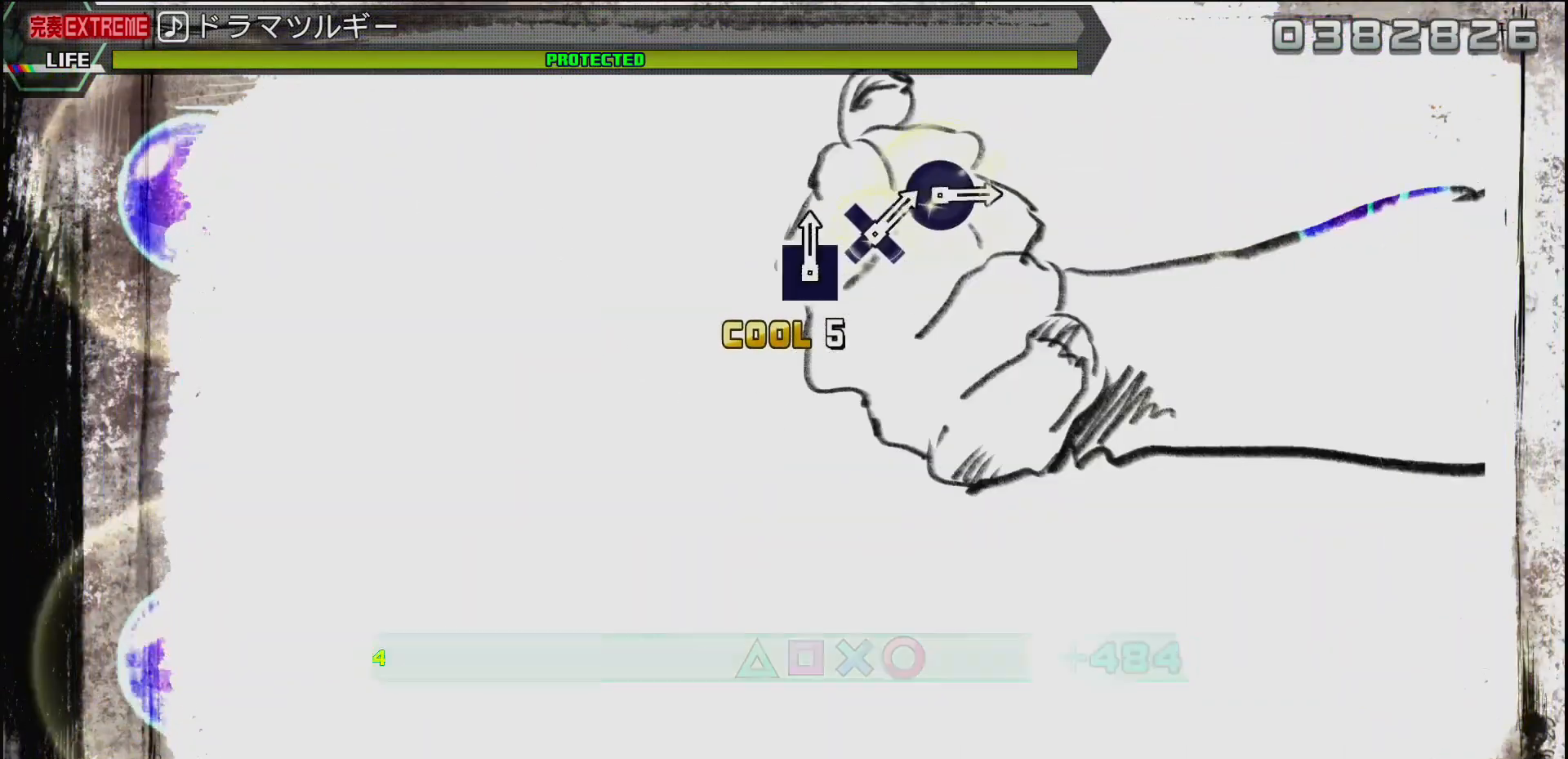
{"buttons": ["CIRCLE", "L2"], "left_stick": "center", "right_stick": "center", "events": []}
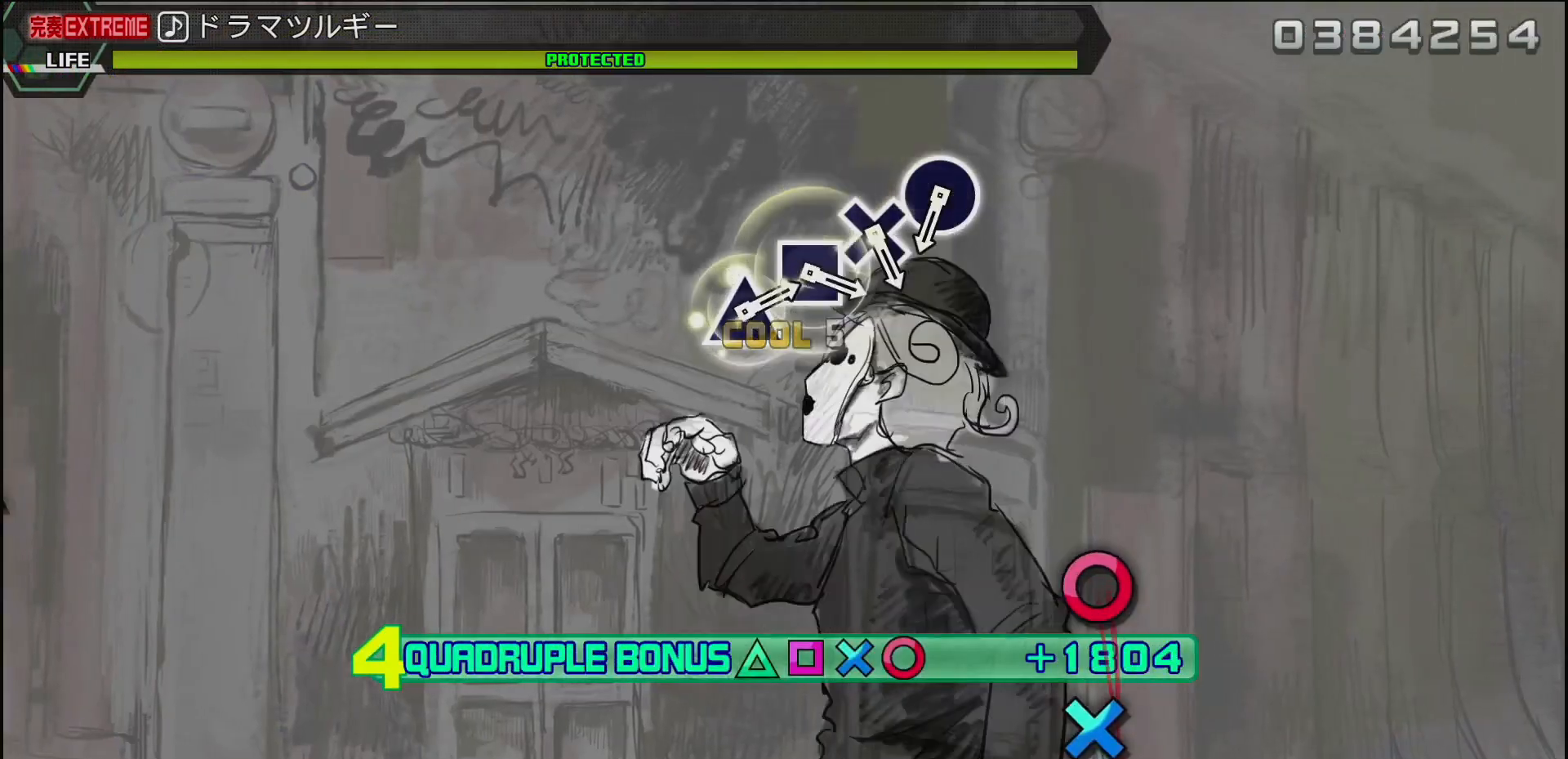
{"buttons": [], "left_stick": "center", "right_stick": "center", "events": [[333, "CIRCLE", "up"], [333, "L2", "up"]]}
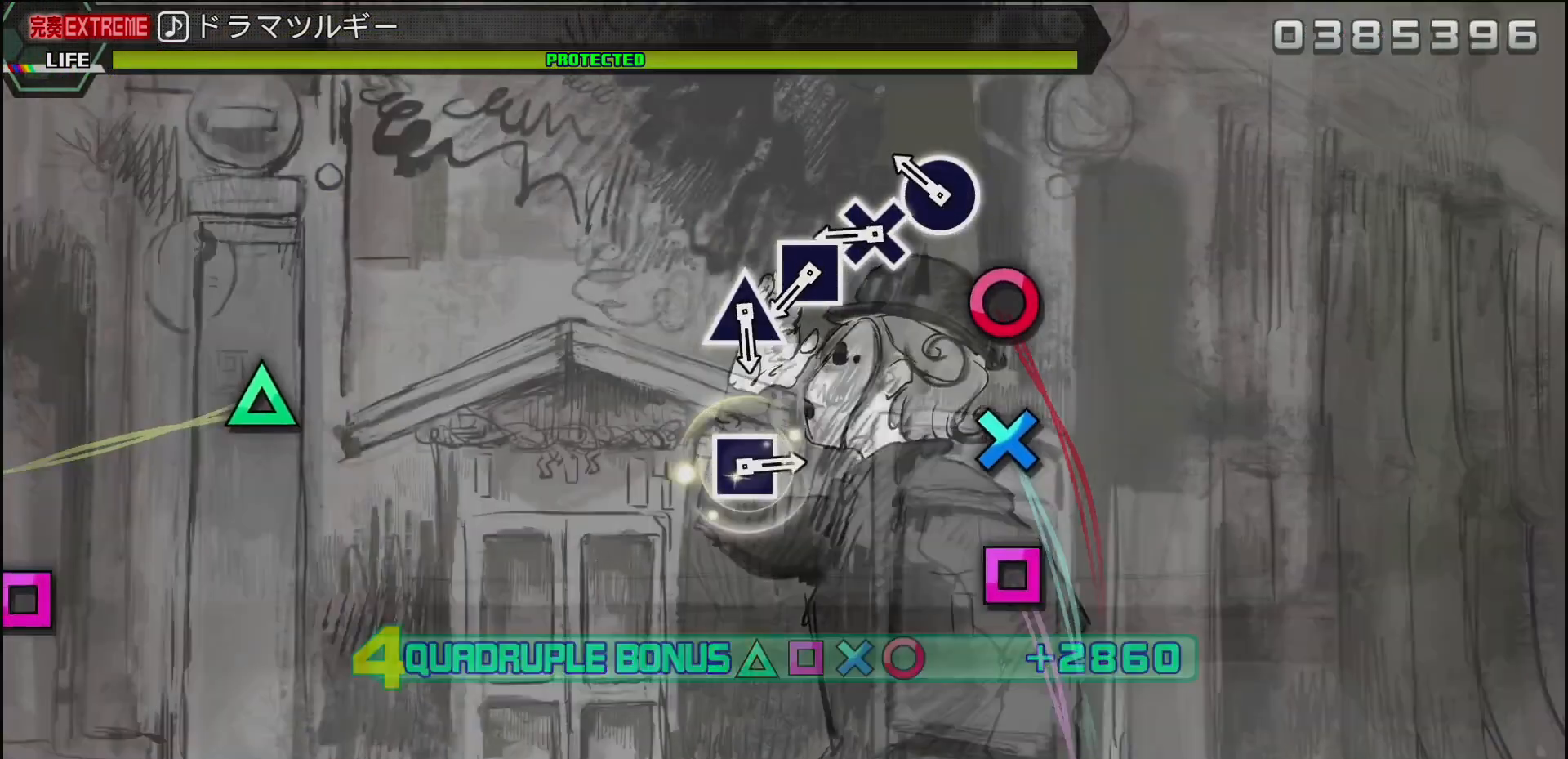
{"buttons": [], "left_stick": "center", "right_stick": "center", "events": [[150, "CIRCLE", "down"], [300, "CIRCLE", "up"], [367, "CROSS", "down"], [500, "CROSS", "up"]]}
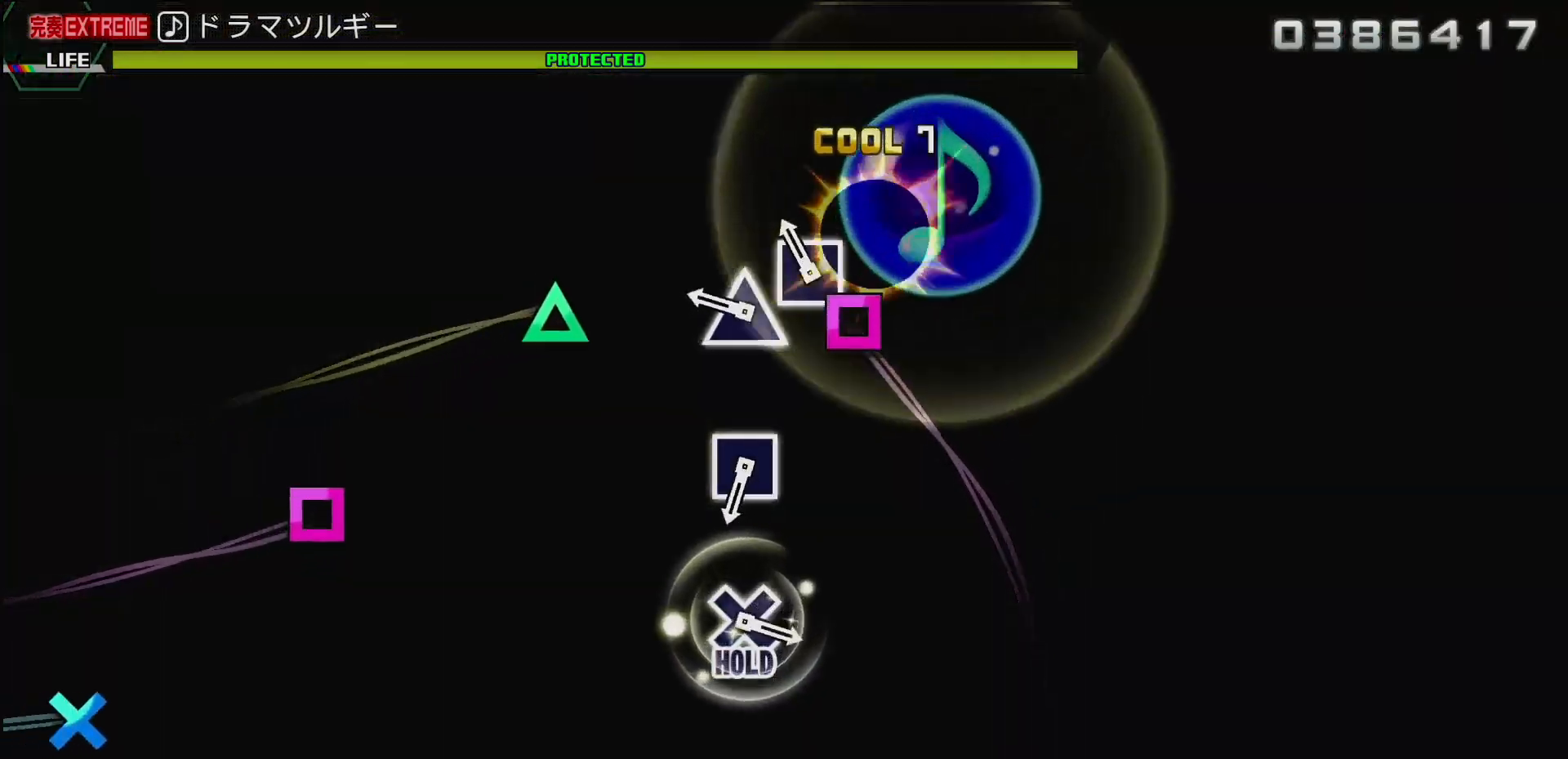
{"buttons": [], "left_stick": "center", "right_stick": "center", "events": [[250, "TRIANGLE", "down"], [417, "TRIANGLE", "up"]]}
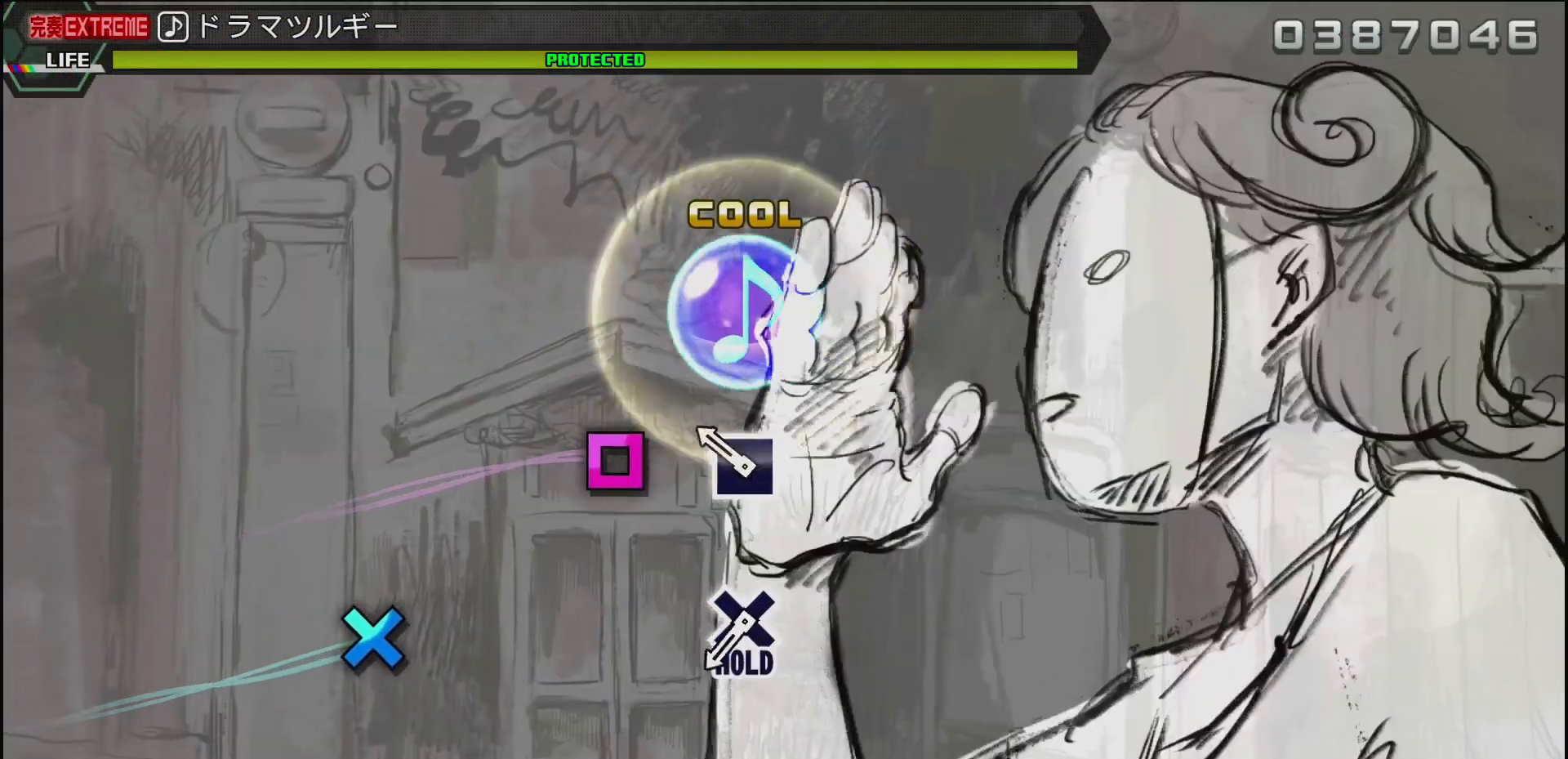
{"buttons": [], "left_stick": "center", "right_stick": "center", "events": [[150, "SQUARE", "down"], [333, "SQUARE", "up"]]}
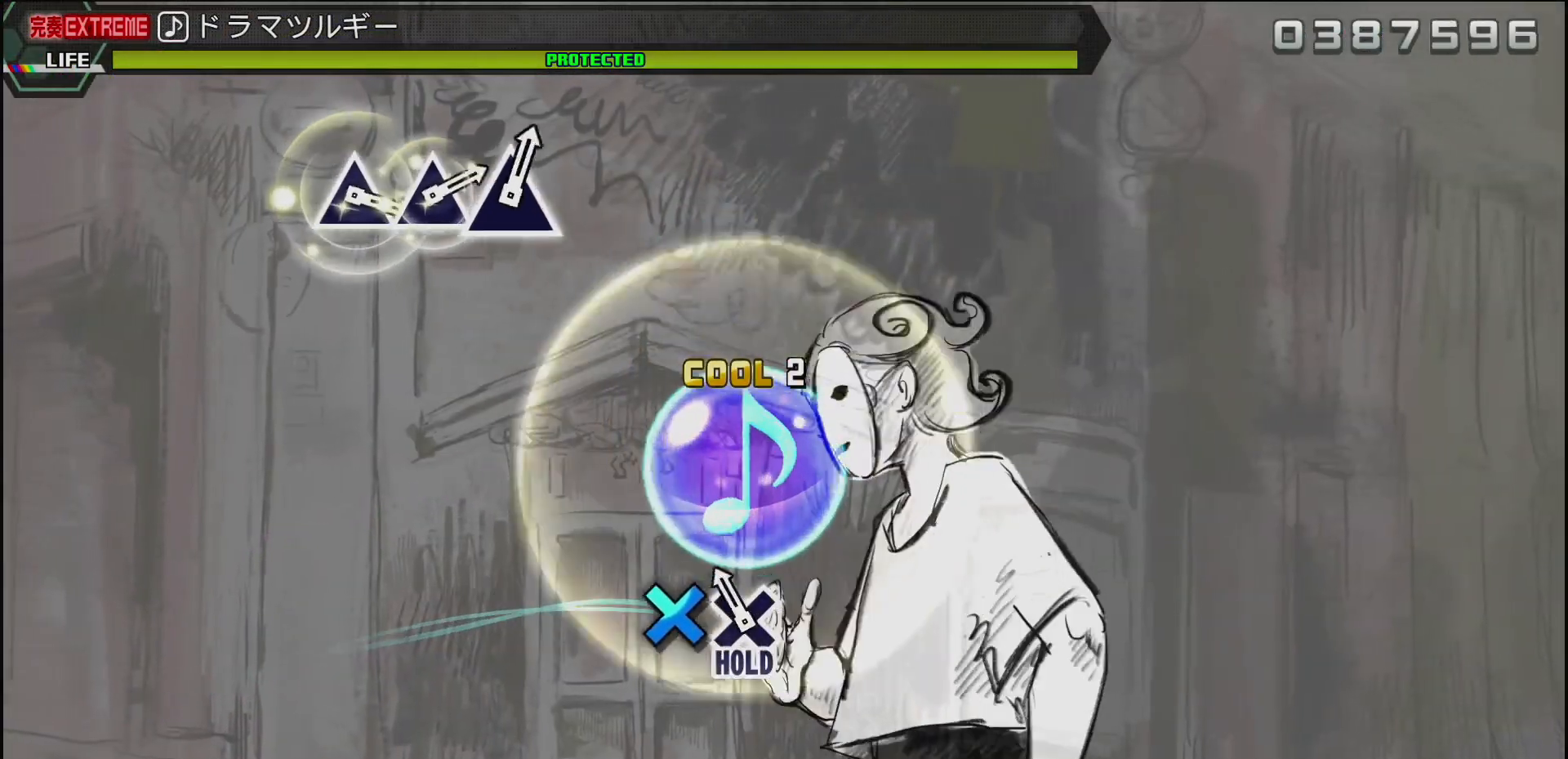
{"buttons": ["CROSS"], "left_stick": "center", "right_stick": "center", "events": [[67, "CROSS", "down"]]}
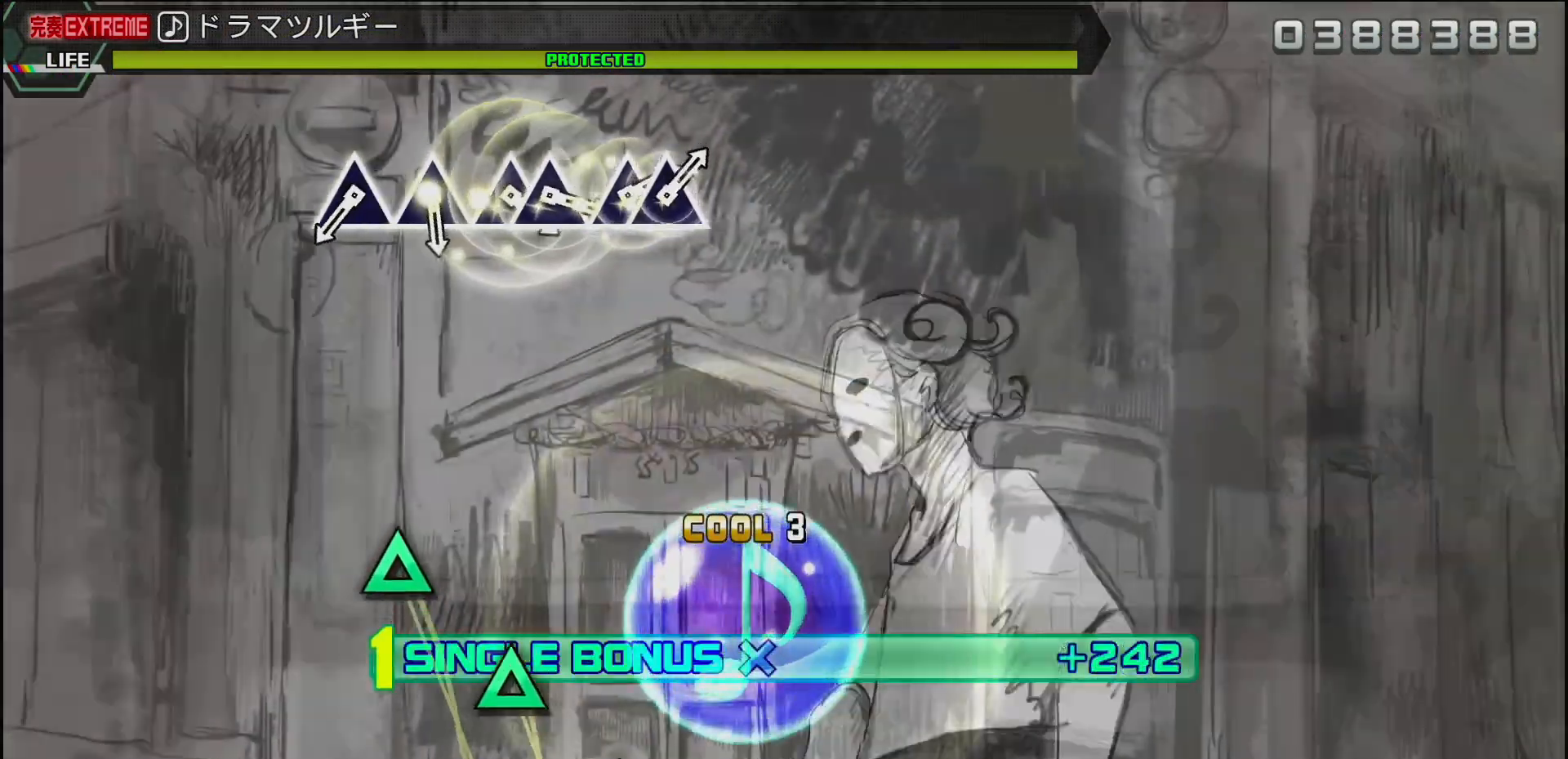
{"buttons": [], "left_stick": "center", "right_stick": "center", "events": [[300, "CROSS", "up"]]}
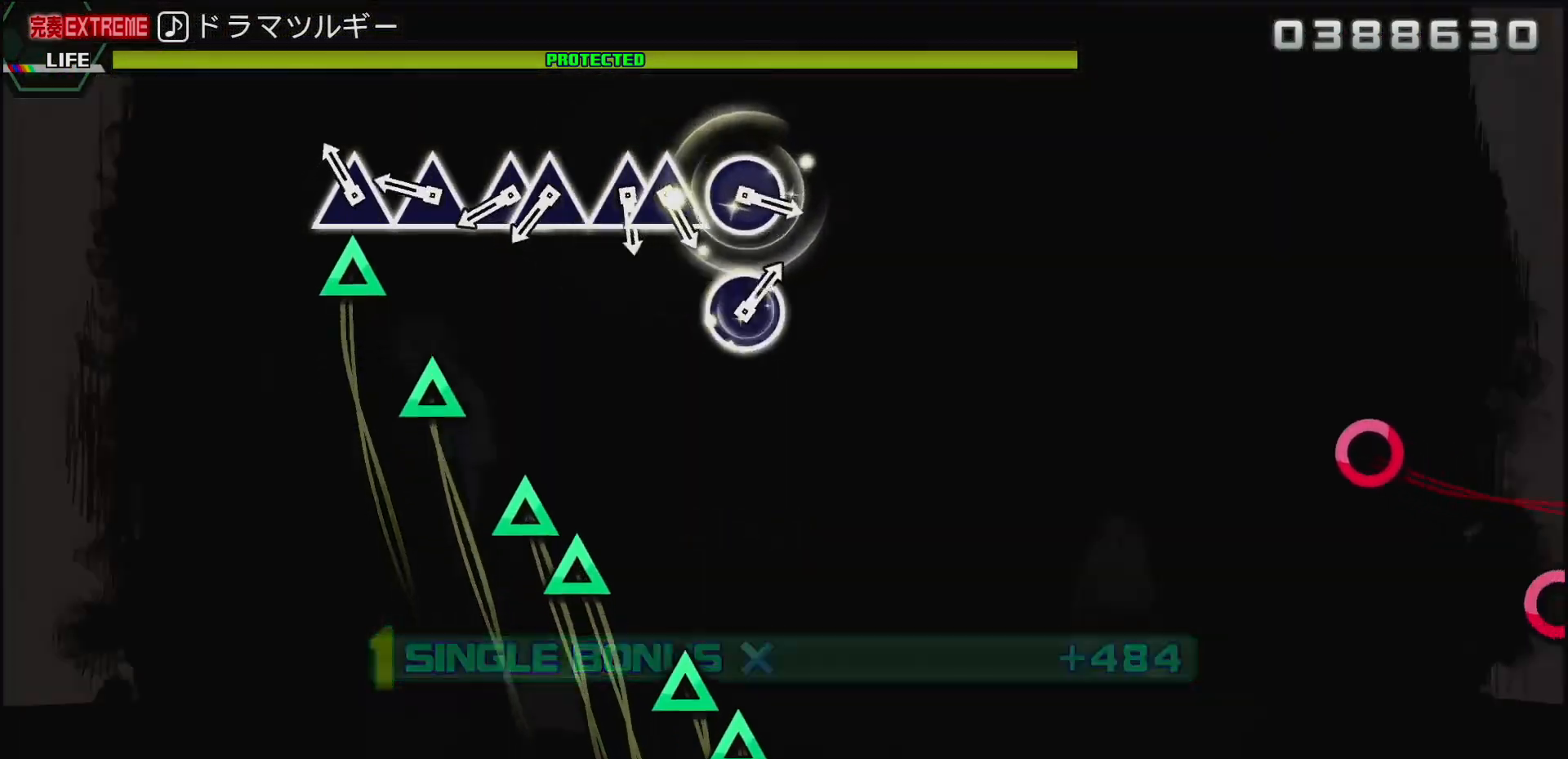
{"buttons": ["TRIANGLE"], "left_stick": "center", "right_stick": "center", "events": [[50, "TRIANGLE", "down"], [133, "TRIANGLE", "up"], [283, "TRIANGLE", "down"], [383, "TRIANGLE", "up"], [500, "TRIANGLE", "down"]]}
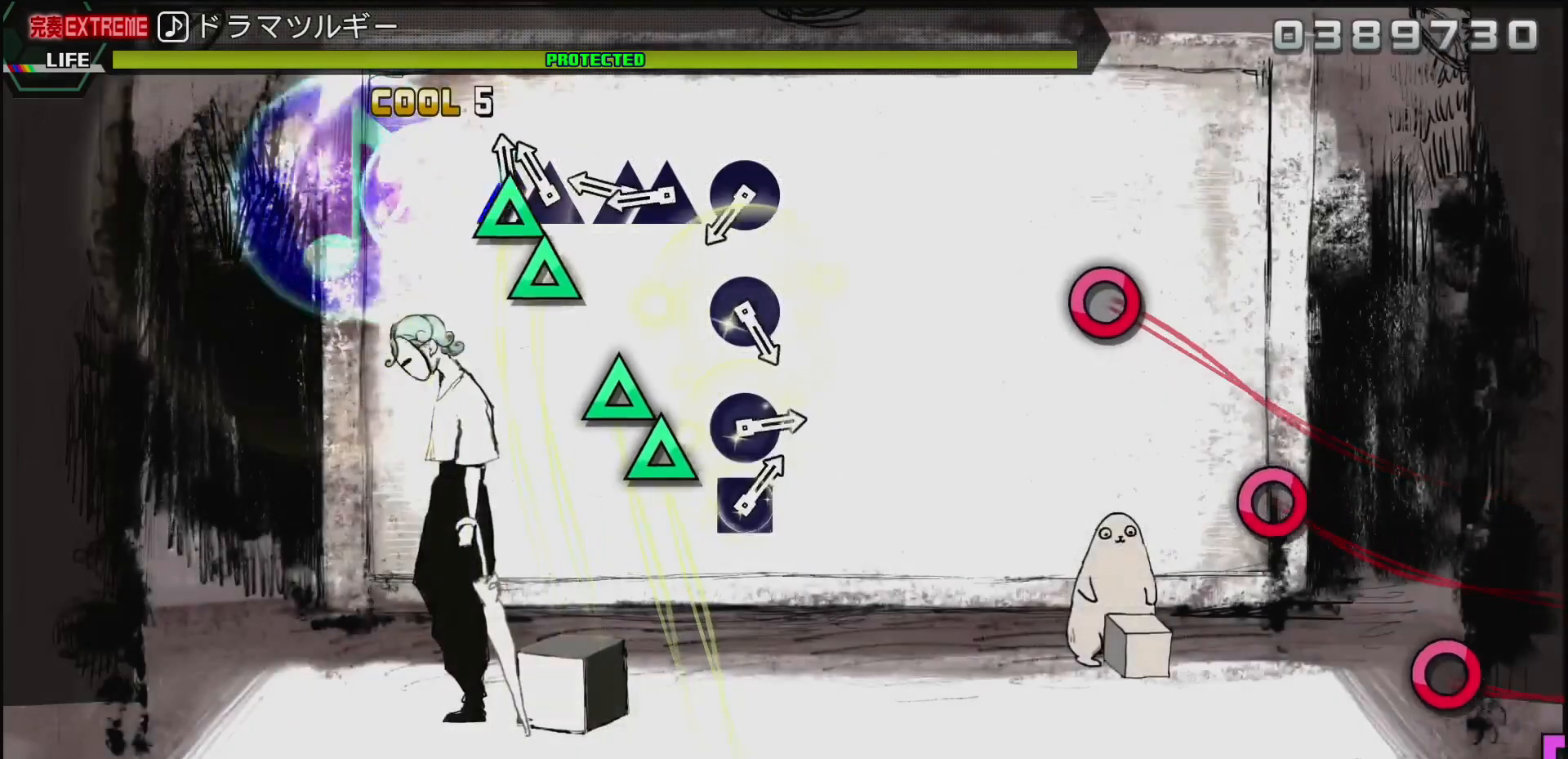
{"buttons": [], "left_stick": "center", "right_stick": "center", "events": [[67, "DPAD_UP", "down"], [133, "TRIANGLE", "up"], [167, "DPAD_UP", "up"], [283, "TRIANGLE", "down"], [400, "DPAD_UP", "down"], [417, "TRIANGLE", "up"], [500, "DPAD_UP", "up"]]}
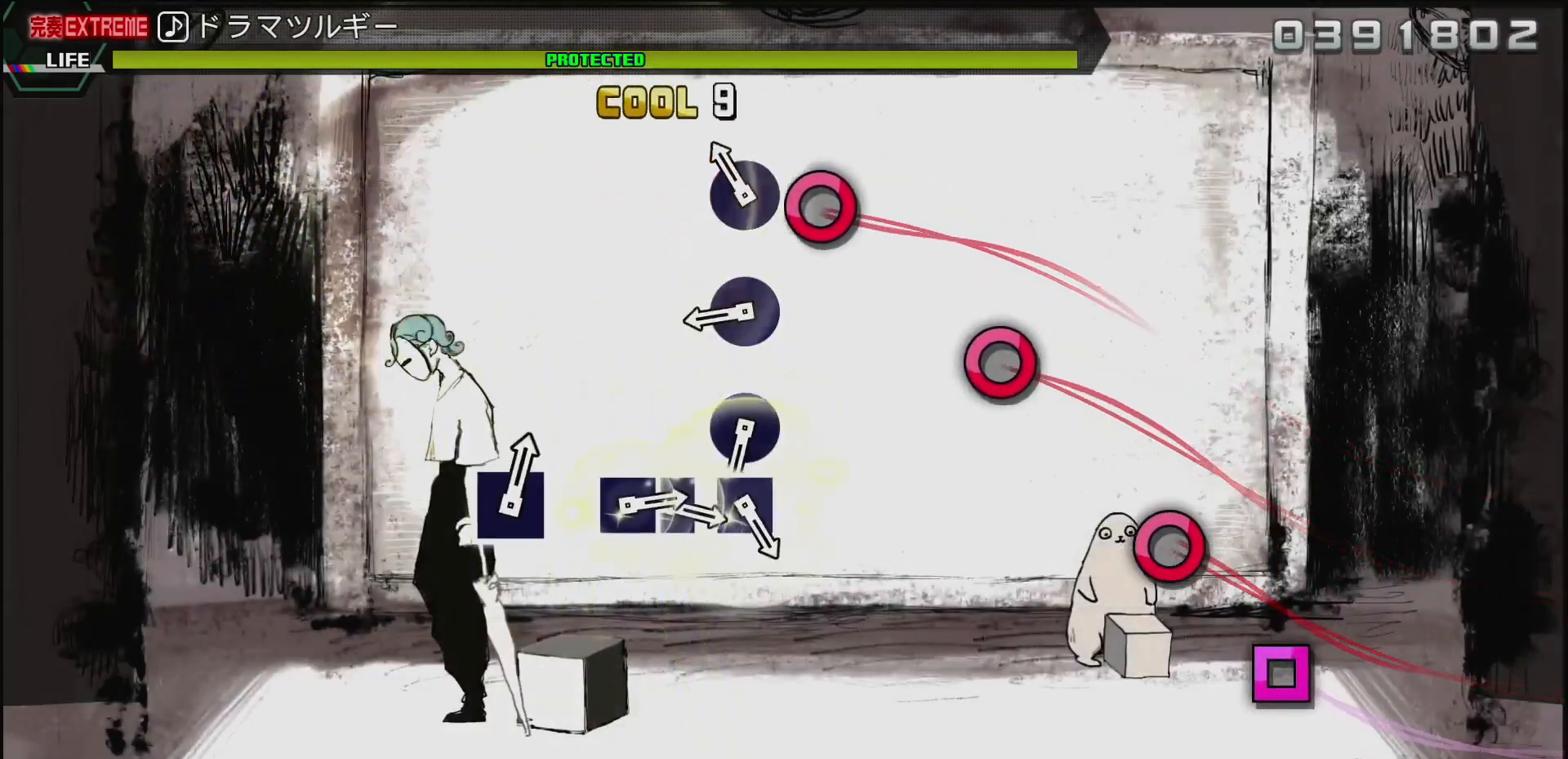
{"buttons": ["CIRCLE"], "left_stick": "center", "right_stick": "center", "events": [[100, "CIRCLE", "down"], [233, "CIRCLE", "up"], [417, "CIRCLE", "down"]]}
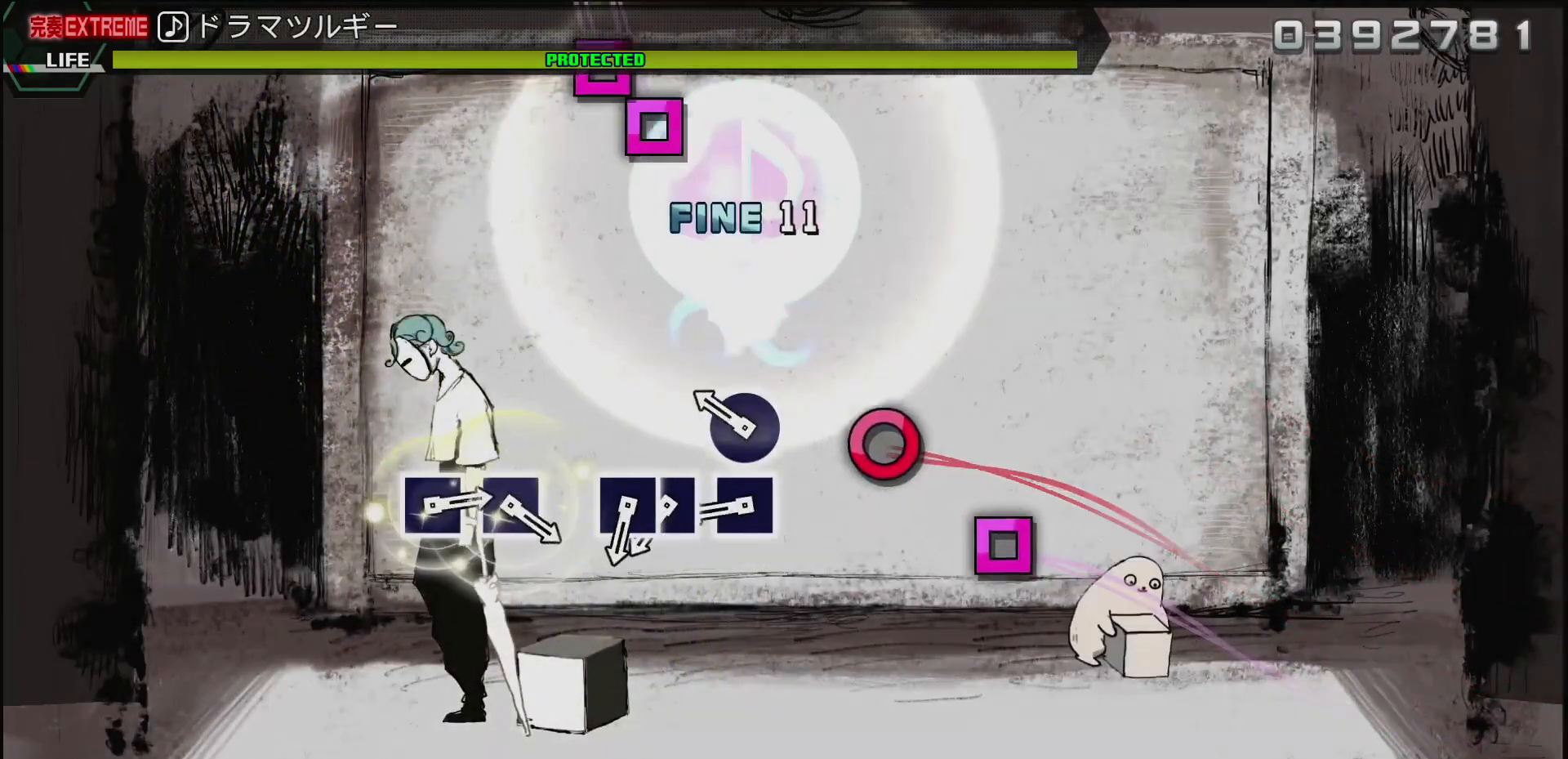
{"buttons": ["SQUARE"], "left_stick": "center", "right_stick": "center", "events": [[67, "CIRCLE", "up"], [200, "CIRCLE", "down"], [300, "CIRCLE", "up"], [417, "SQUARE", "down"]]}
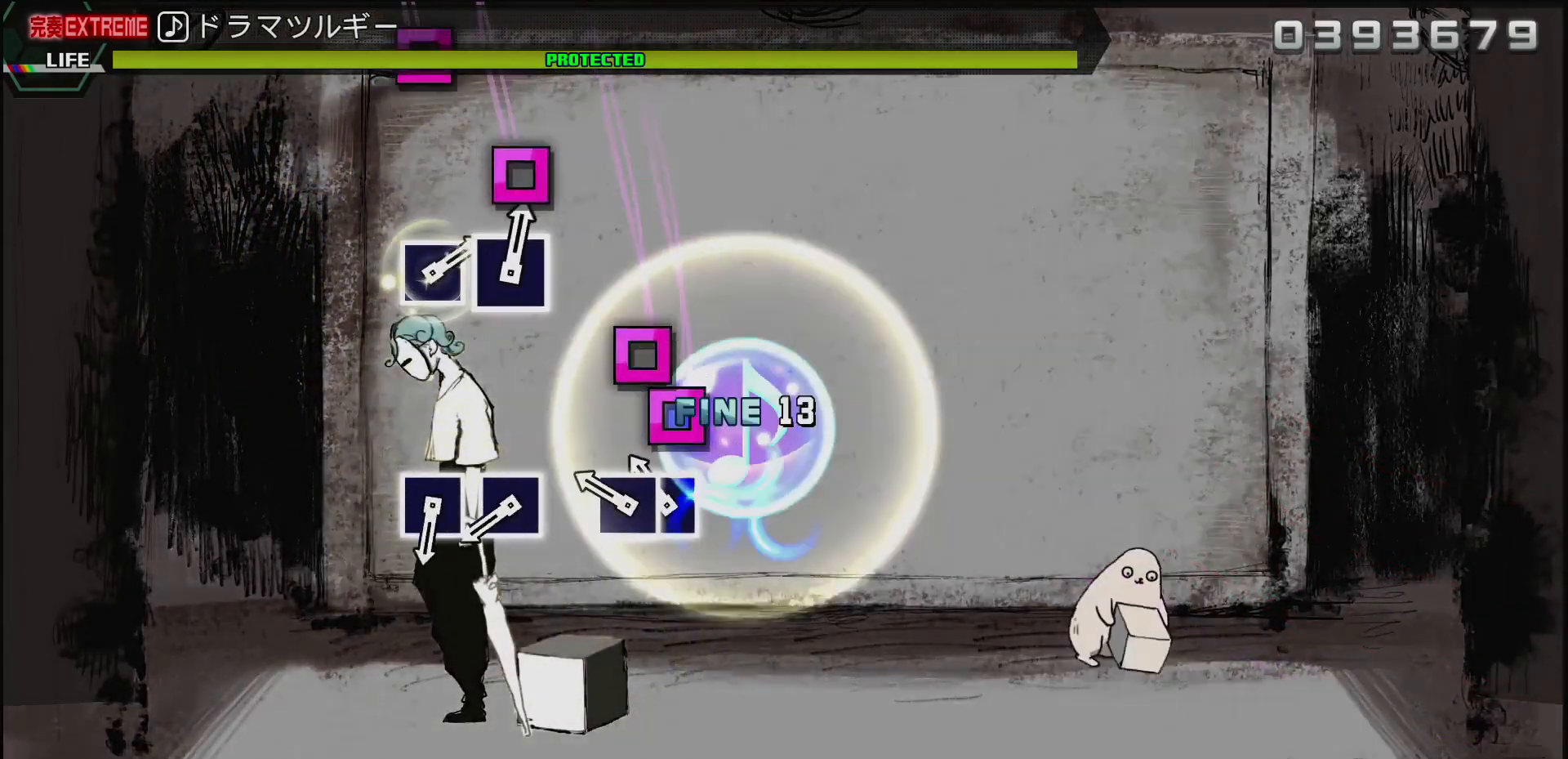
{"buttons": [], "left_stick": "center", "right_stick": "center", "events": [[17, "SQUARE", "up"], [167, "SQUARE", "down"], [250, "DPAD_LEFT", "down"], [317, "SQUARE", "up"], [367, "DPAD_LEFT", "up"]]}
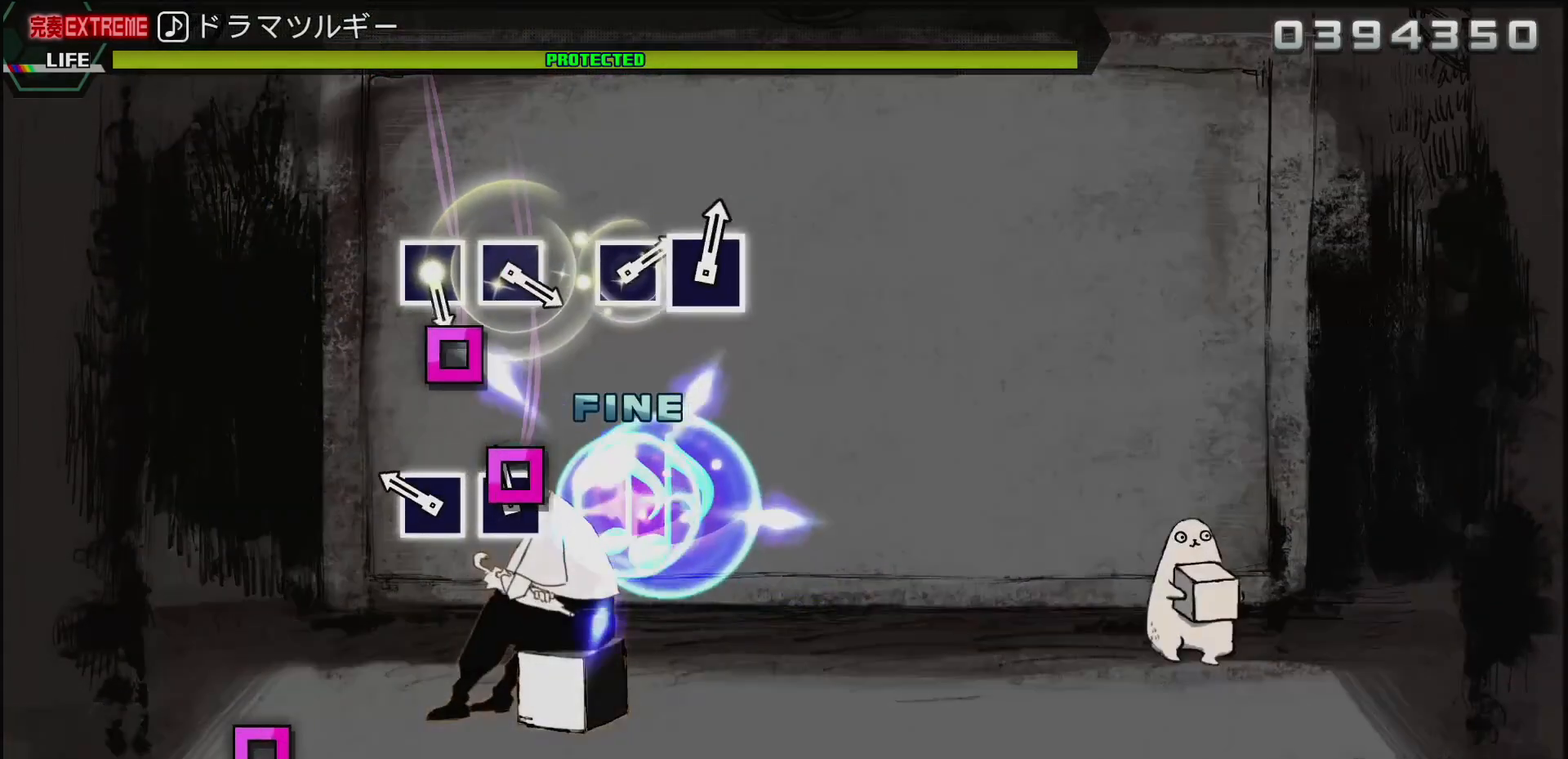
{"buttons": [], "left_stick": "center", "right_stick": "center", "events": [[17, "SQUARE", "down"], [100, "SQUARE", "up"], [217, "SQUARE", "down"], [383, "SQUARE", "up"]]}
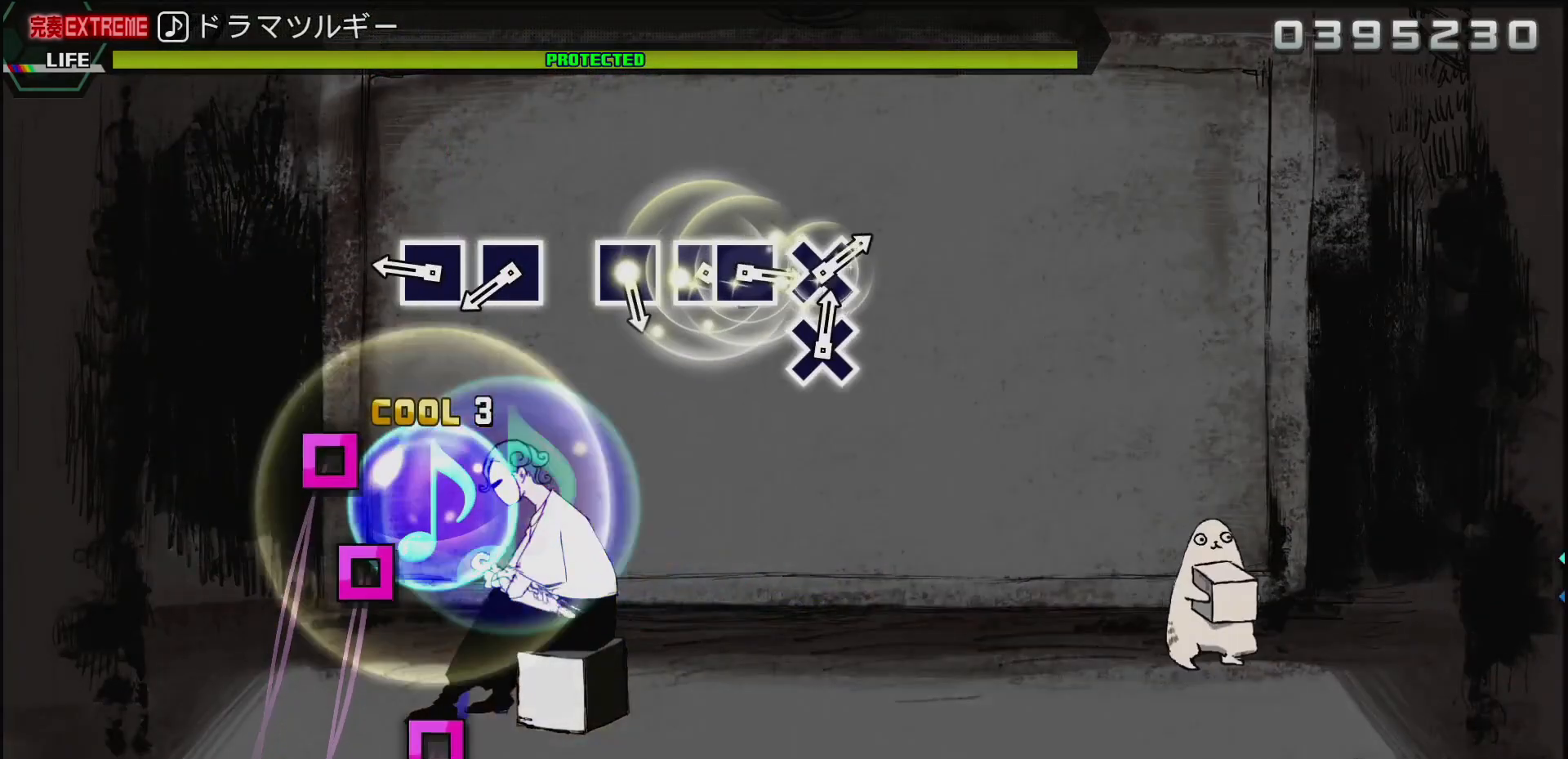
{"buttons": ["SQUARE"], "left_stick": "center", "right_stick": "center", "events": [[317, "SQUARE", "down"], [383, "SQUARE", "up"], [500, "SQUARE", "down"]]}
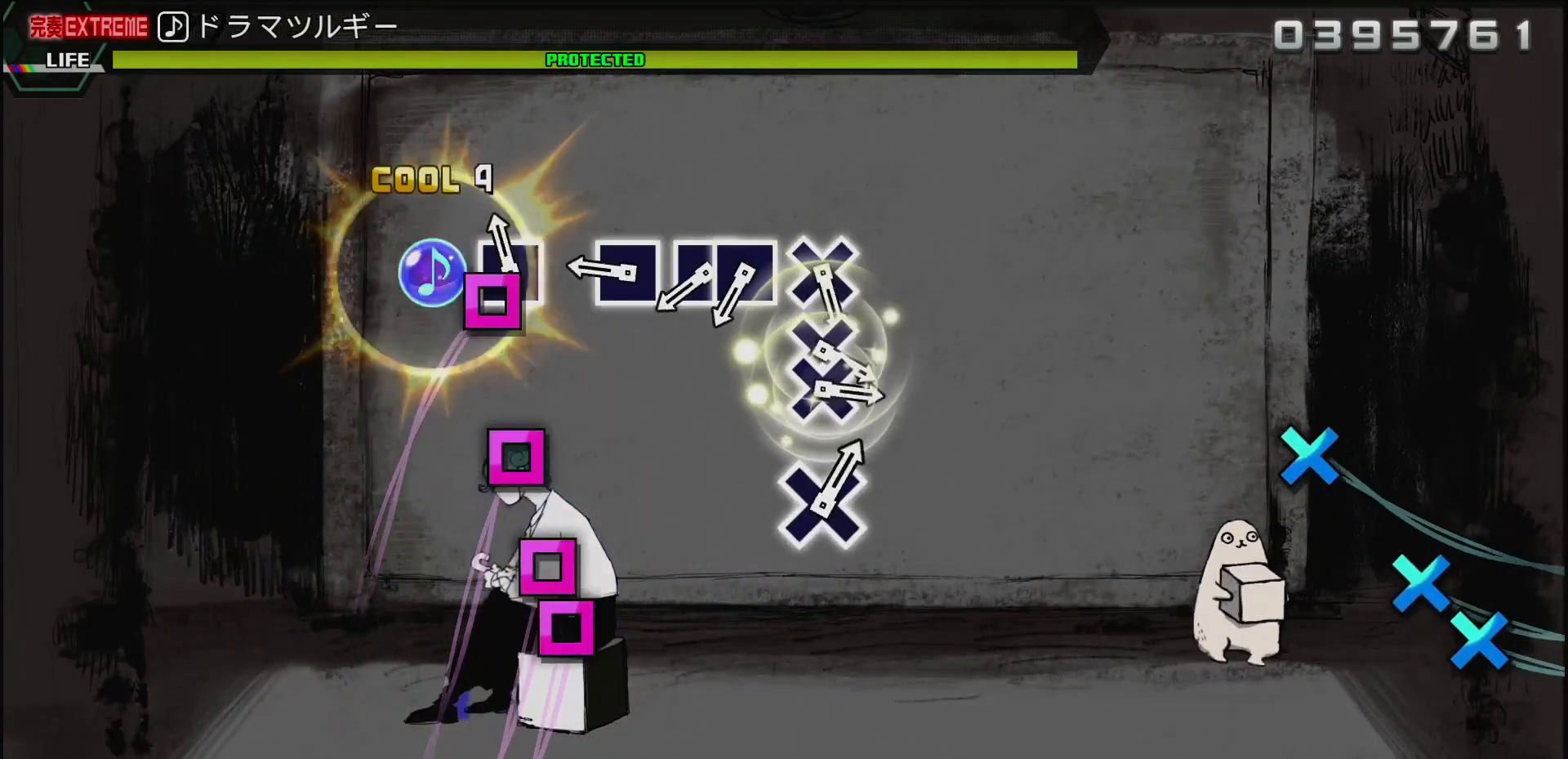
{"buttons": [], "left_stick": "center", "right_stick": "center", "events": [[117, "SQUARE", "up"], [300, "SQUARE", "down"], [400, "SQUARE", "up"]]}
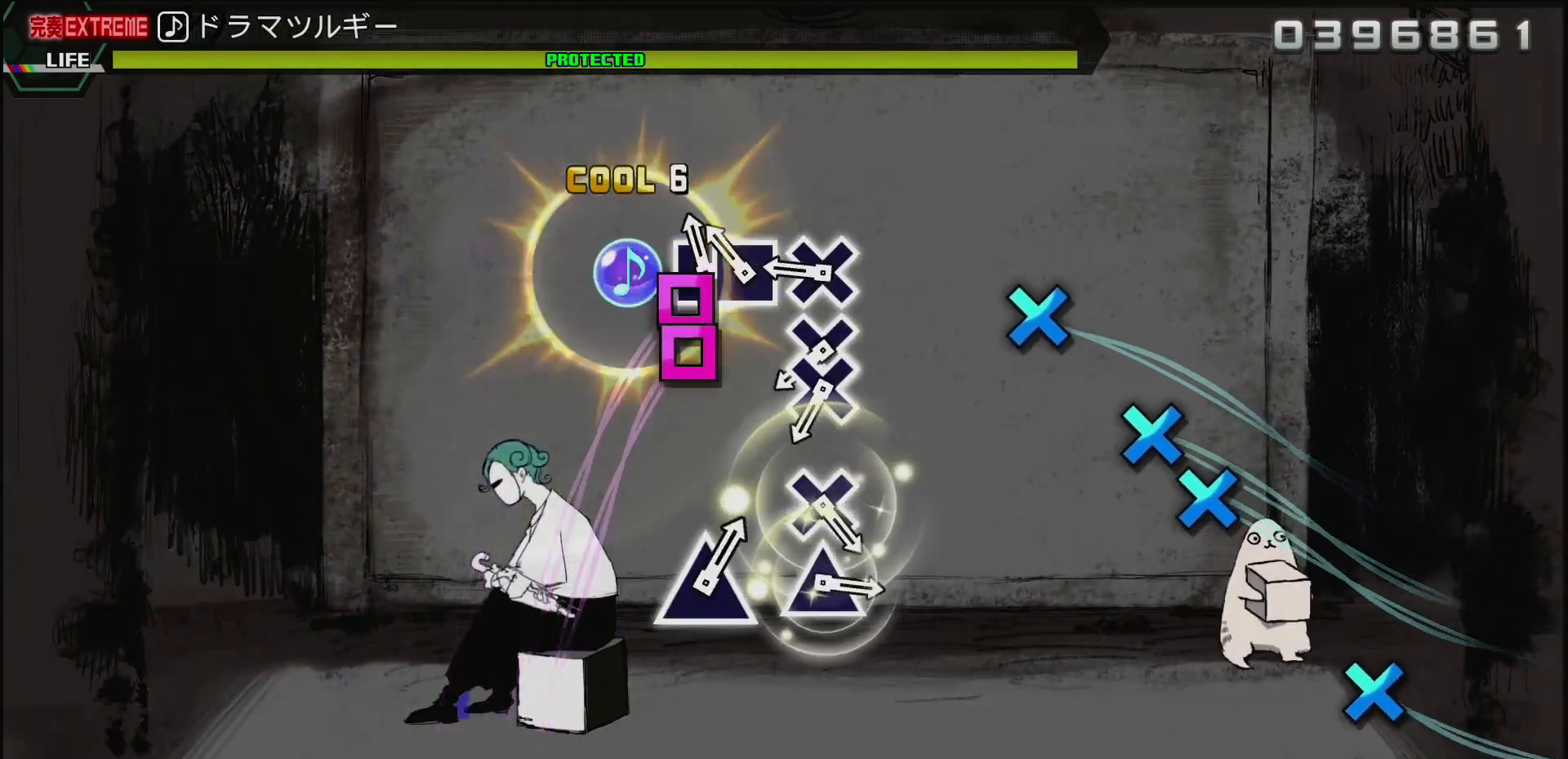
{"buttons": [], "left_stick": "center", "right_stick": "center", "events": [[33, "SQUARE", "down"], [133, "DPAD_LEFT", "down"], [167, "SQUARE", "up"], [250, "DPAD_LEFT", "up"], [333, "CROSS", "down"], [450, "CROSS", "up"]]}
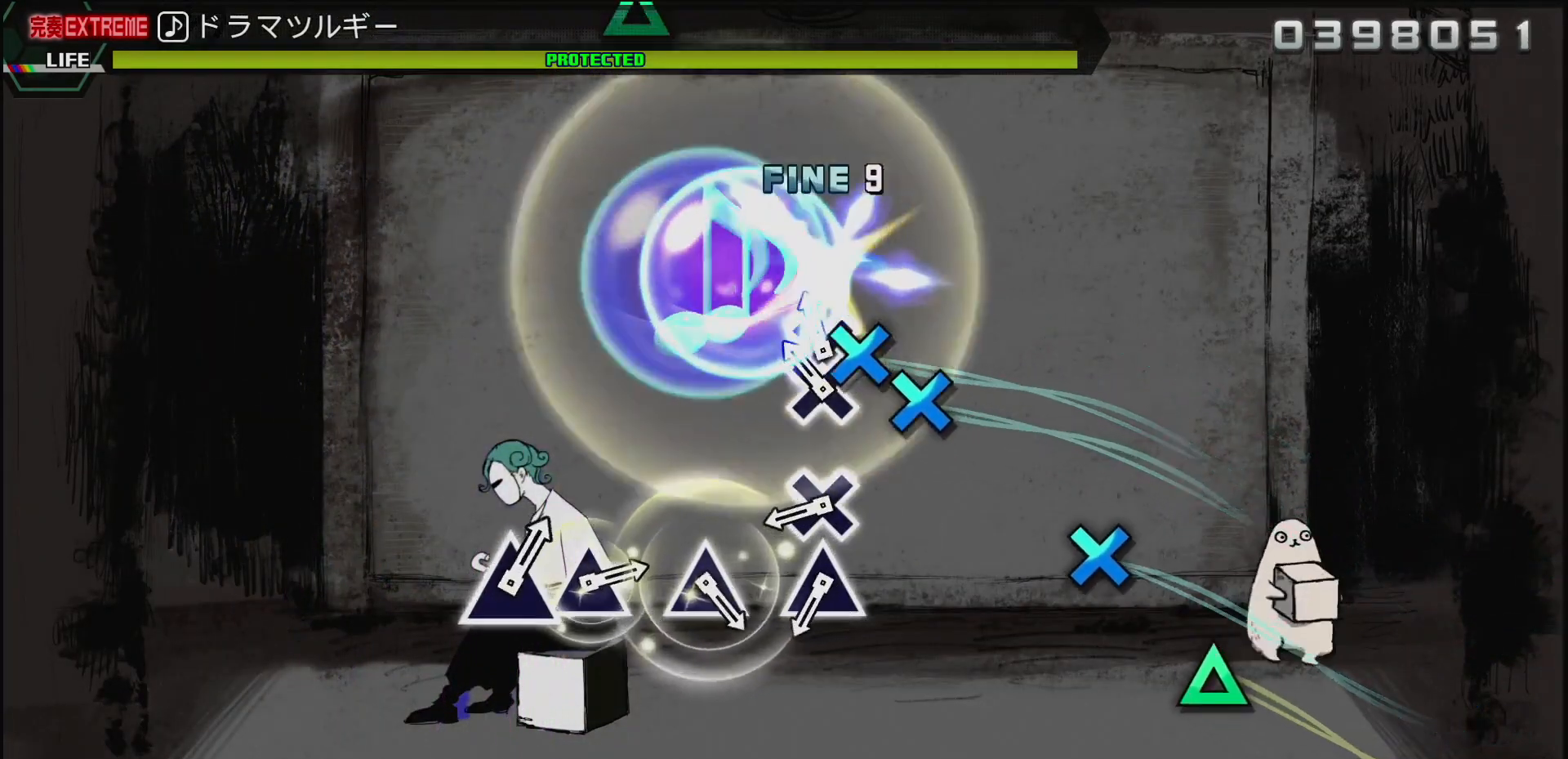
{"buttons": ["CROSS"], "left_stick": "center", "right_stick": "center", "events": [[33, "CROSS", "down"], [133, "DPAD_DOWN", "down"], [183, "CROSS", "up"], [250, "DPAD_DOWN", "up"], [417, "CROSS", "down"]]}
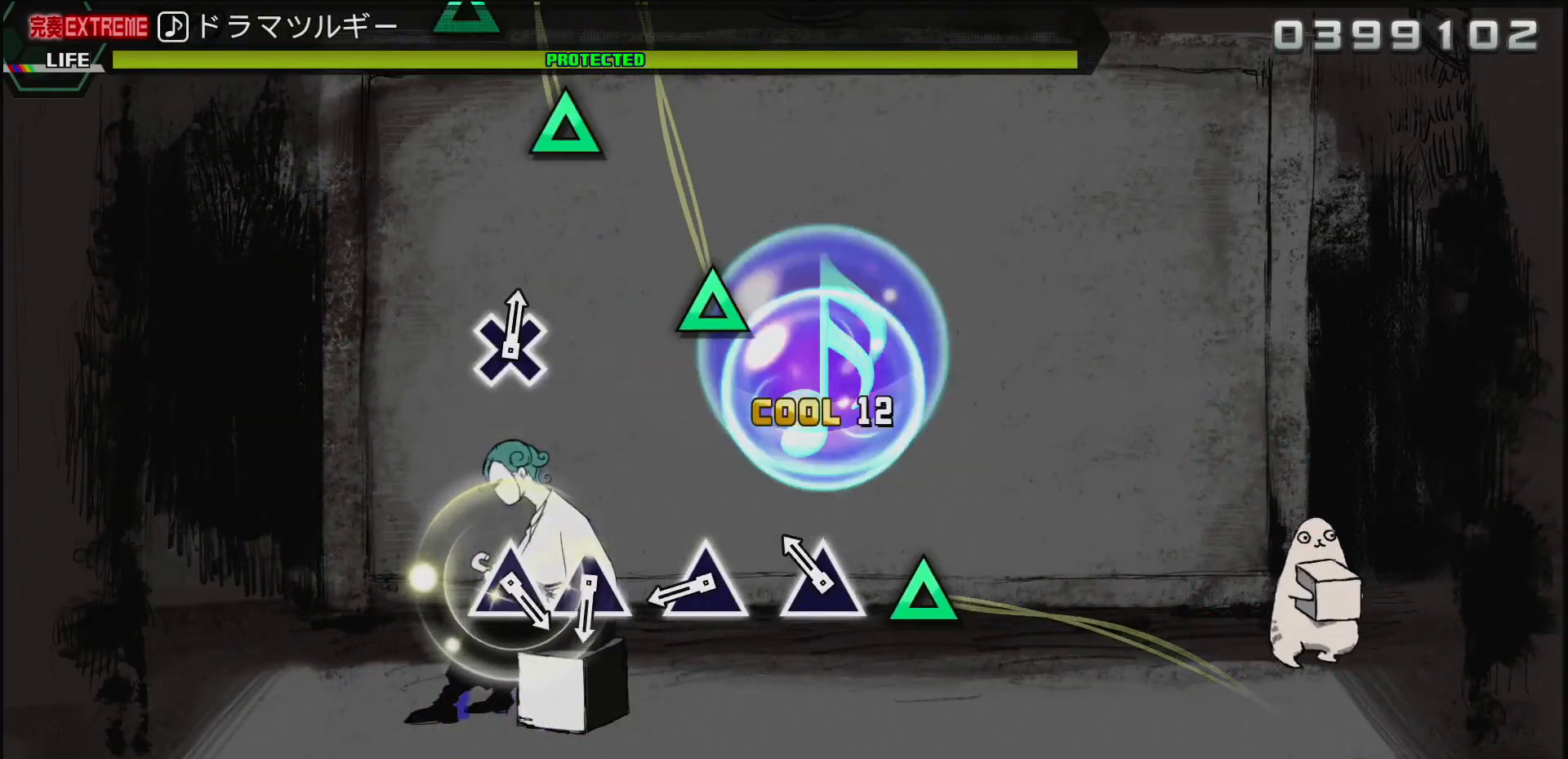
{"buttons": ["TRIANGLE"], "left_stick": "center", "right_stick": "center", "events": [[33, "CROSS", "up"], [133, "TRIANGLE", "down"], [283, "TRIANGLE", "up"], [417, "TRIANGLE", "down"]]}
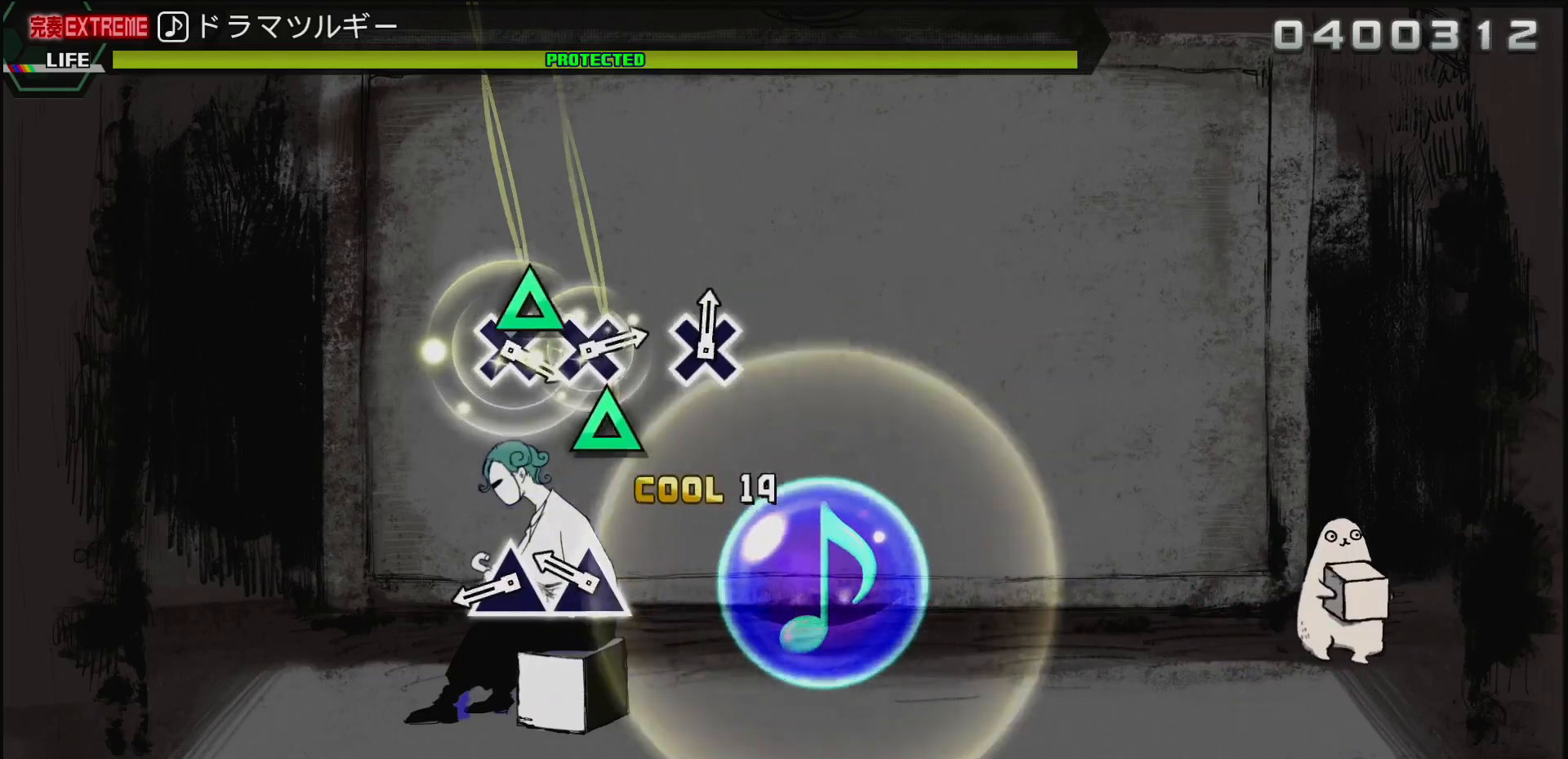
{"buttons": ["TRIANGLE"], "left_stick": "center", "right_stick": "center", "events": [[50, "TRIANGLE", "up"], [233, "TRIANGLE", "down"], [333, "TRIANGLE", "up"], [433, "TRIANGLE", "down"]]}
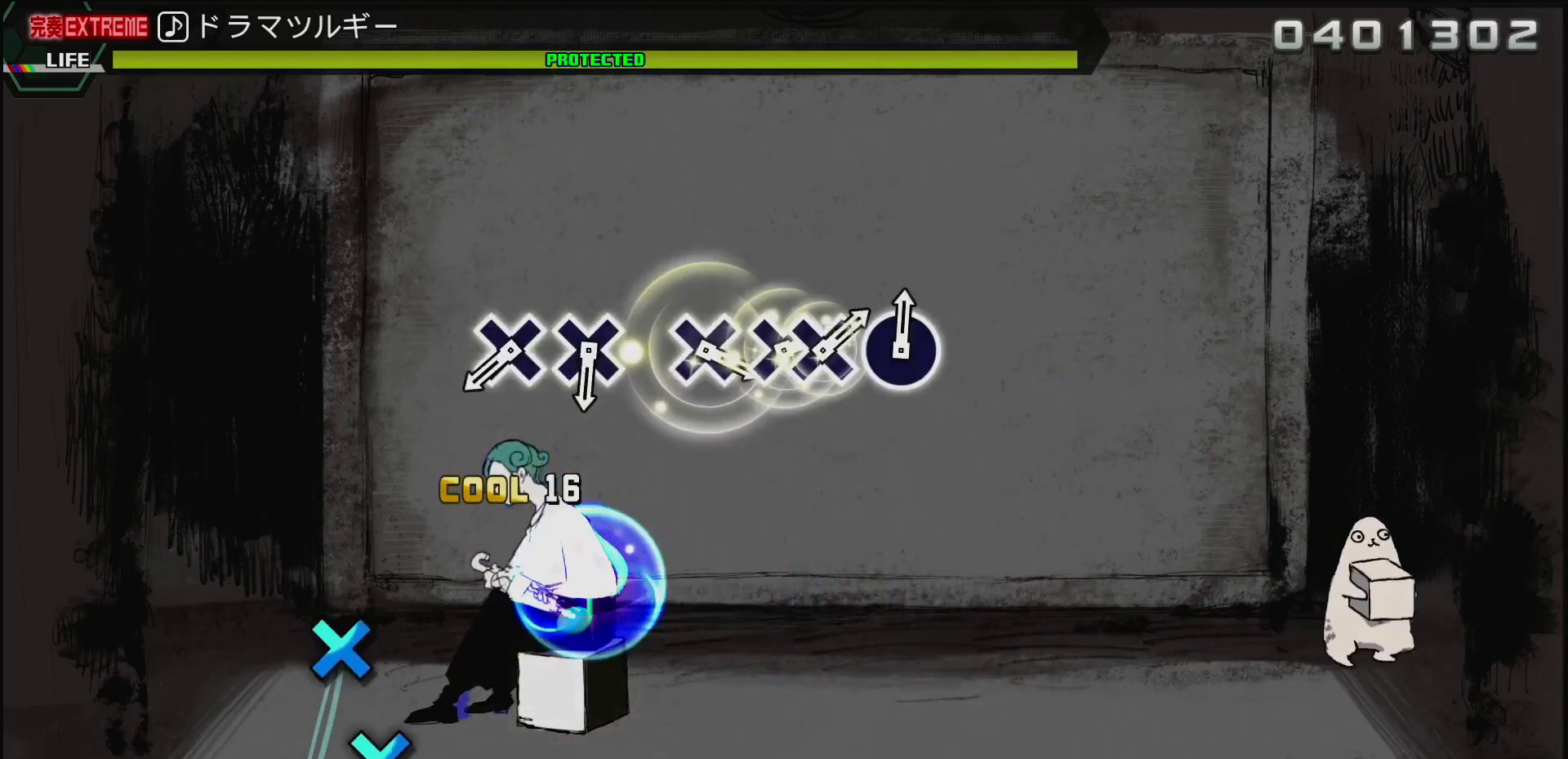
{"buttons": [], "left_stick": "center", "right_stick": "center", "events": [[133, "TRIANGLE", "up"]]}
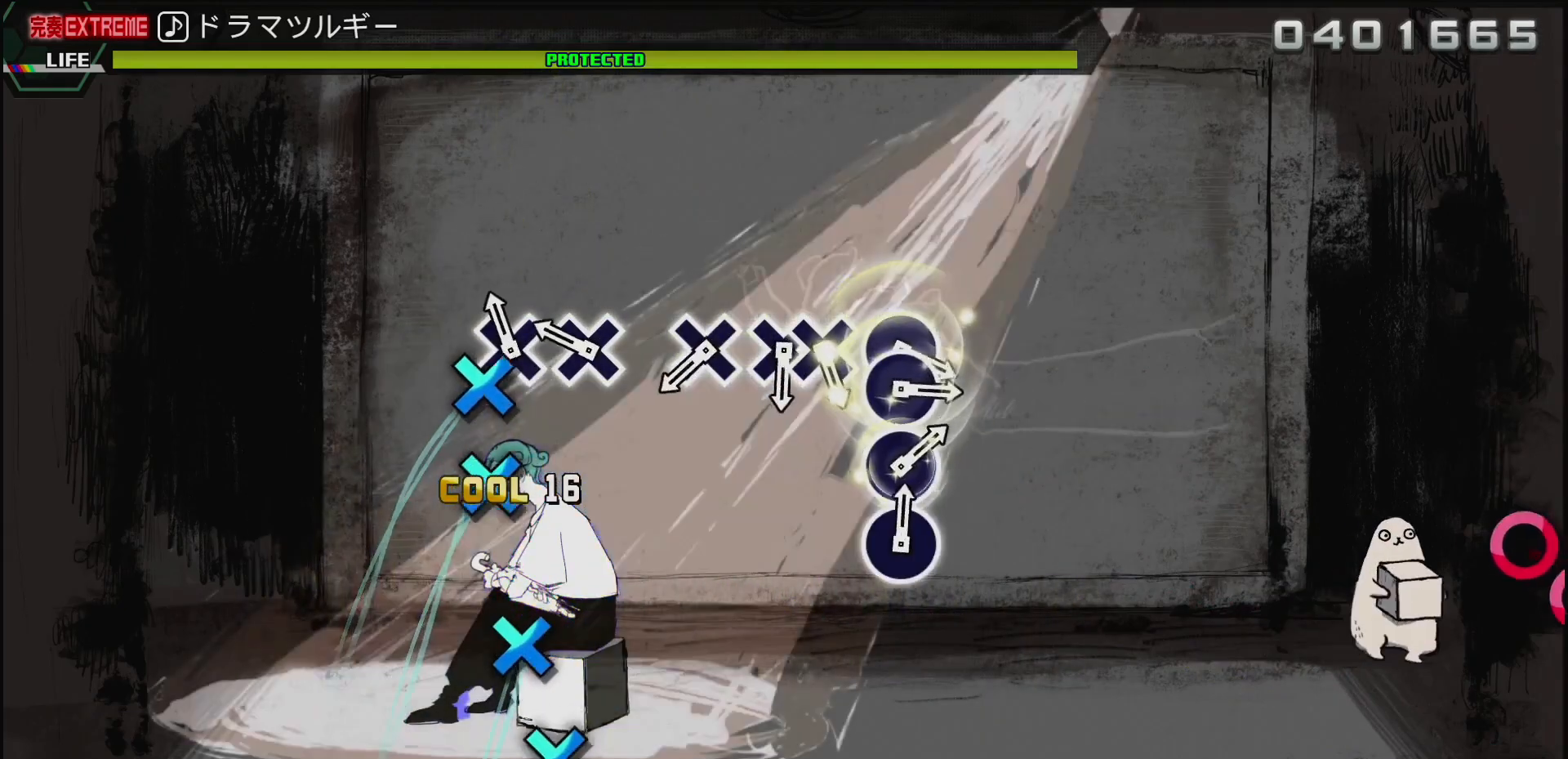
{"buttons": [], "left_stick": "center", "right_stick": "center", "events": [[17, "CROSS", "down"], [117, "CROSS", "up"], [217, "CROSS", "down"], [367, "CROSS", "up"]]}
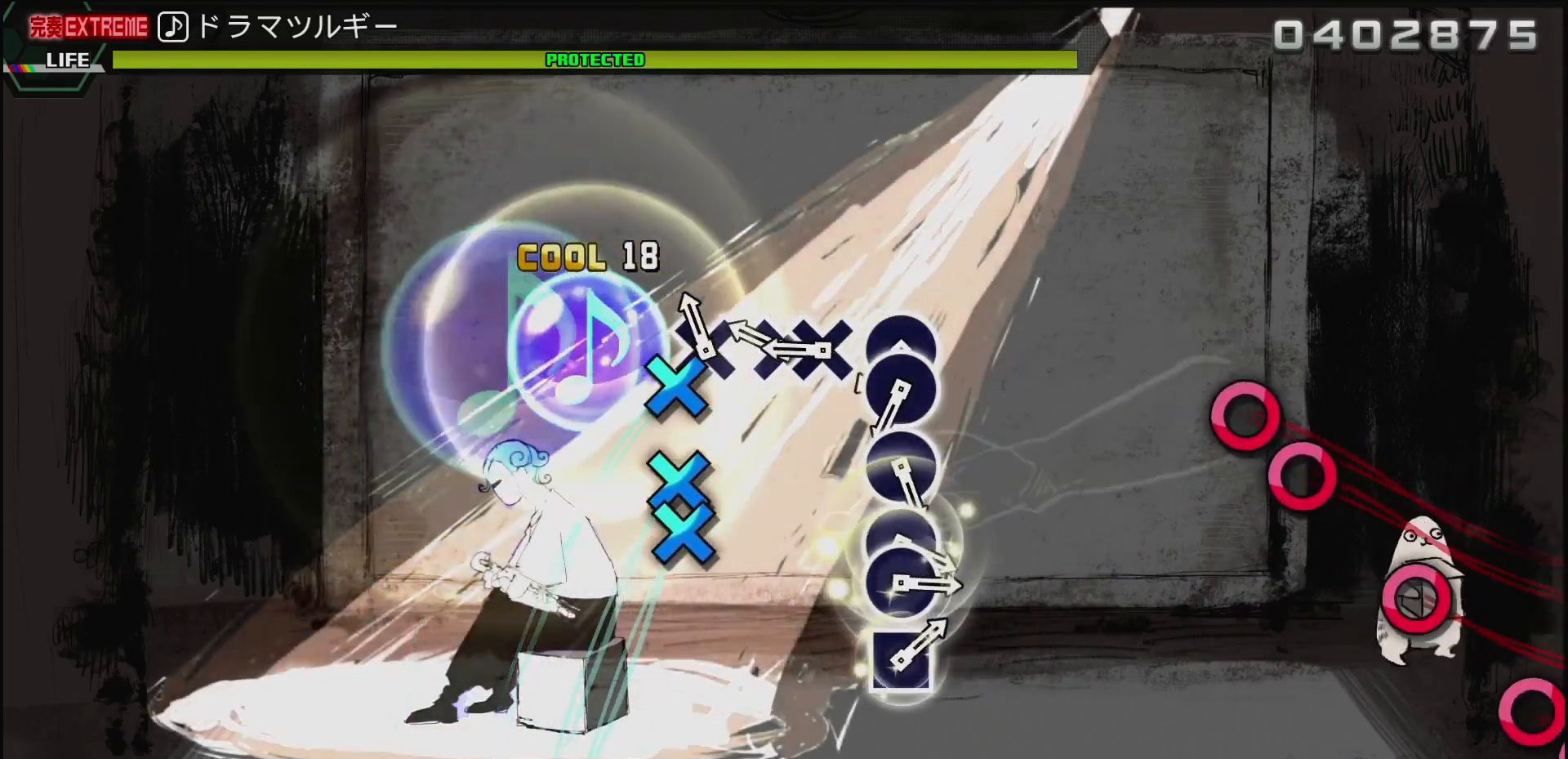
{"buttons": [], "left_stick": "center", "right_stick": "center", "events": [[33, "CROSS", "down"], [150, "CROSS", "up"], [250, "CROSS", "down"], [350, "DPAD_DOWN", "down"], [417, "CROSS", "up"], [467, "DPAD_DOWN", "up"]]}
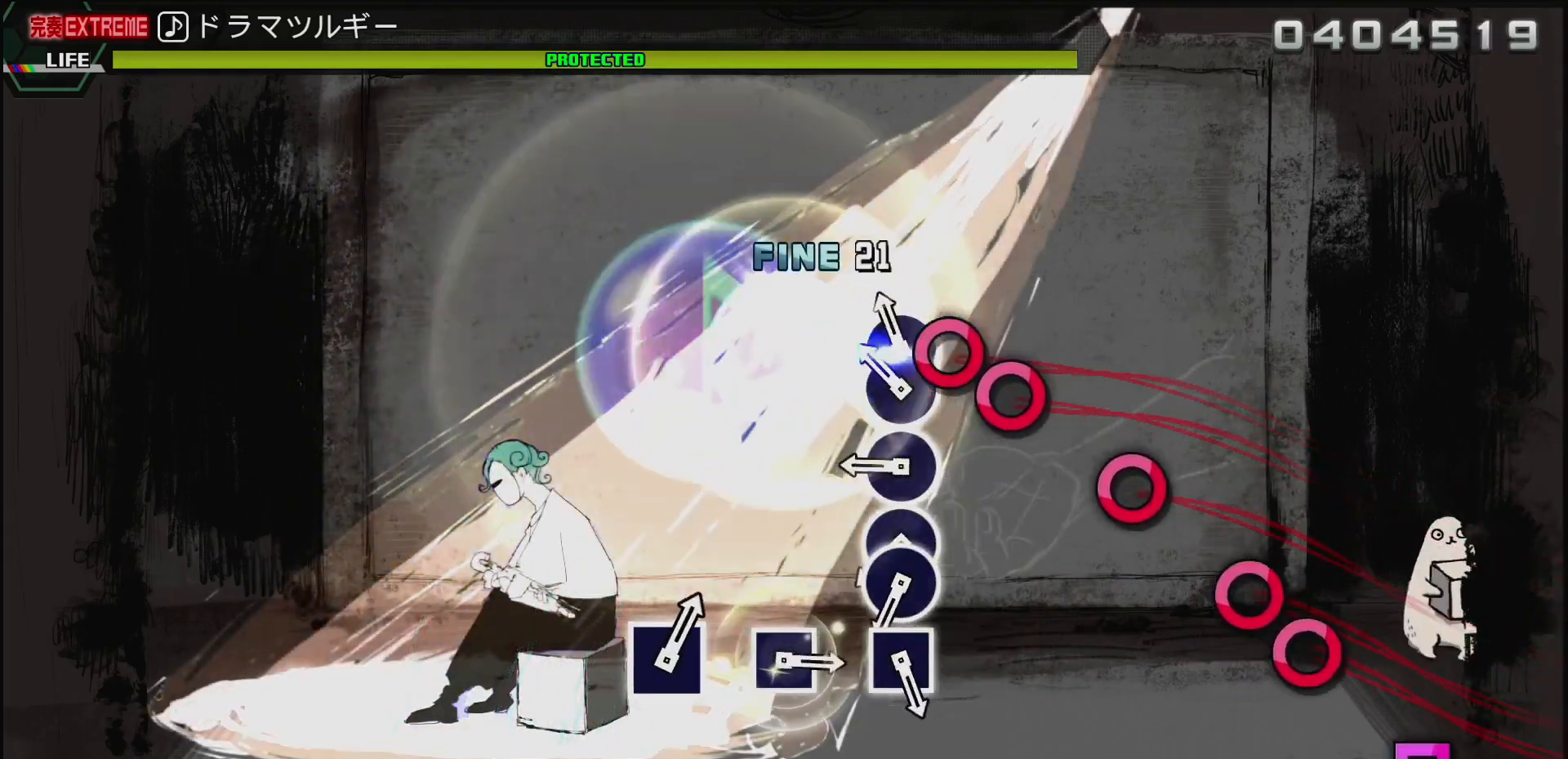
{"buttons": [], "left_stick": "center", "right_stick": "center", "events": [[33, "CIRCLE", "down"], [150, "CIRCLE", "up"], [150, "DPAD_RIGHT", "down"], [250, "DPAD_RIGHT", "up"], [333, "CIRCLE", "down"], [450, "CIRCLE", "up"]]}
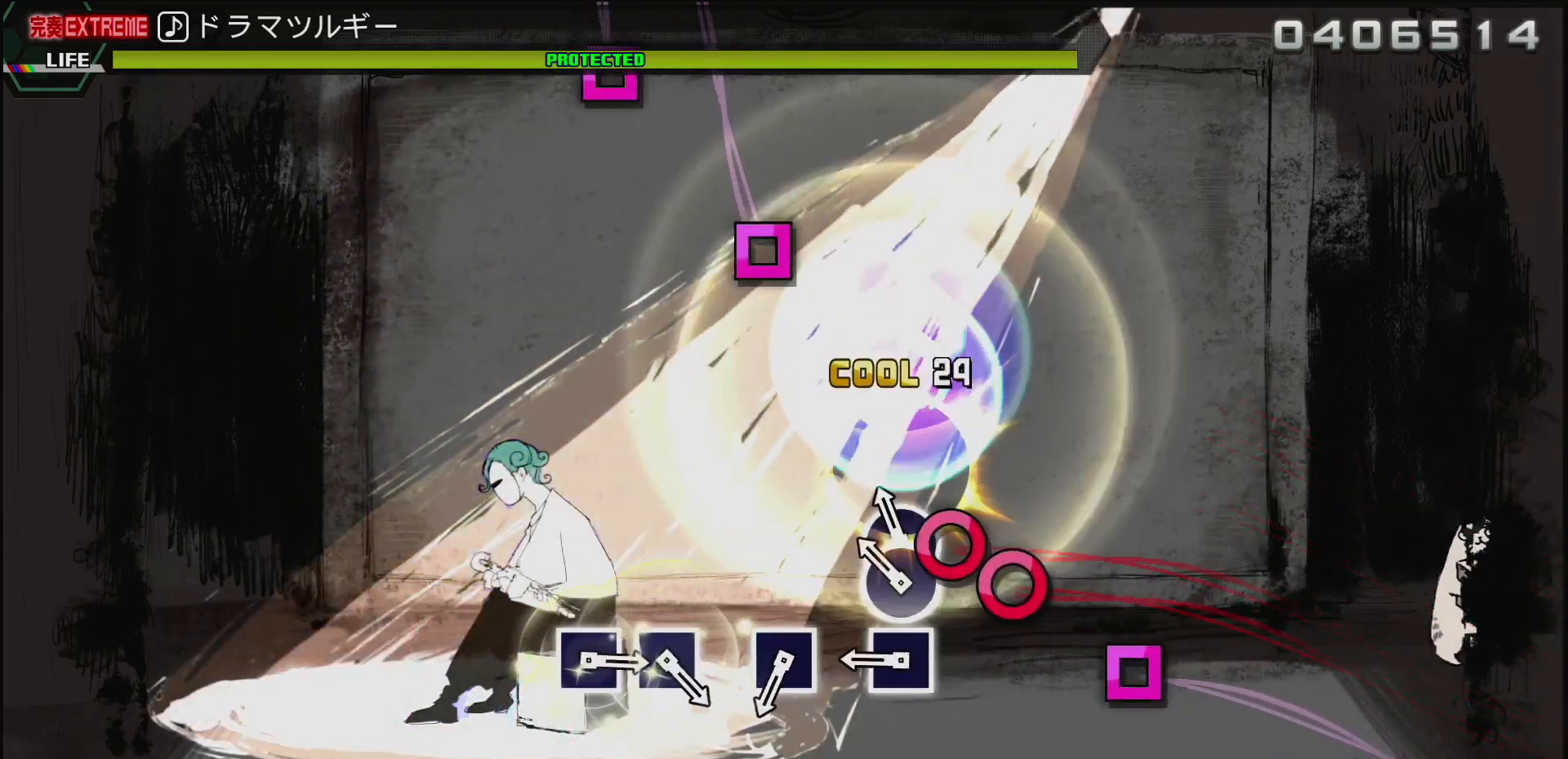
{"buttons": ["SQUARE"], "left_stick": "center", "right_stick": "center", "events": [[33, "CIRCLE", "down"], [150, "CIRCLE", "up"], [217, "DPAD_RIGHT", "down"], [233, "CIRCLE", "down"], [283, "CIRCLE", "up"], [300, "DPAD_RIGHT", "up"], [433, "SQUARE", "down"]]}
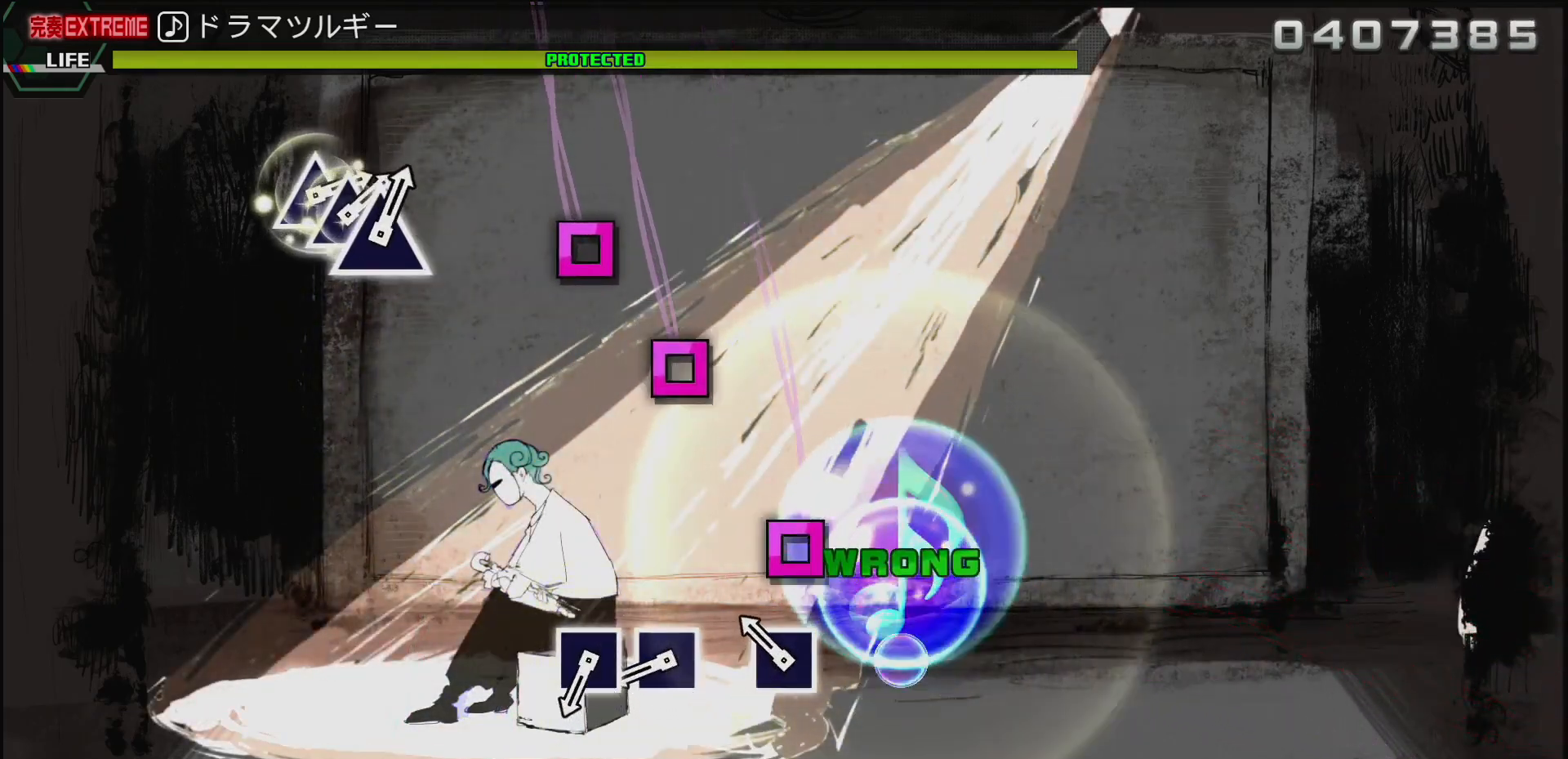
{"buttons": ["SQUARE"], "left_stick": "center", "right_stick": "center", "events": [[50, "SQUARE", "up"], [200, "SQUARE", "down"], [333, "SQUARE", "up"], [467, "SQUARE", "down"]]}
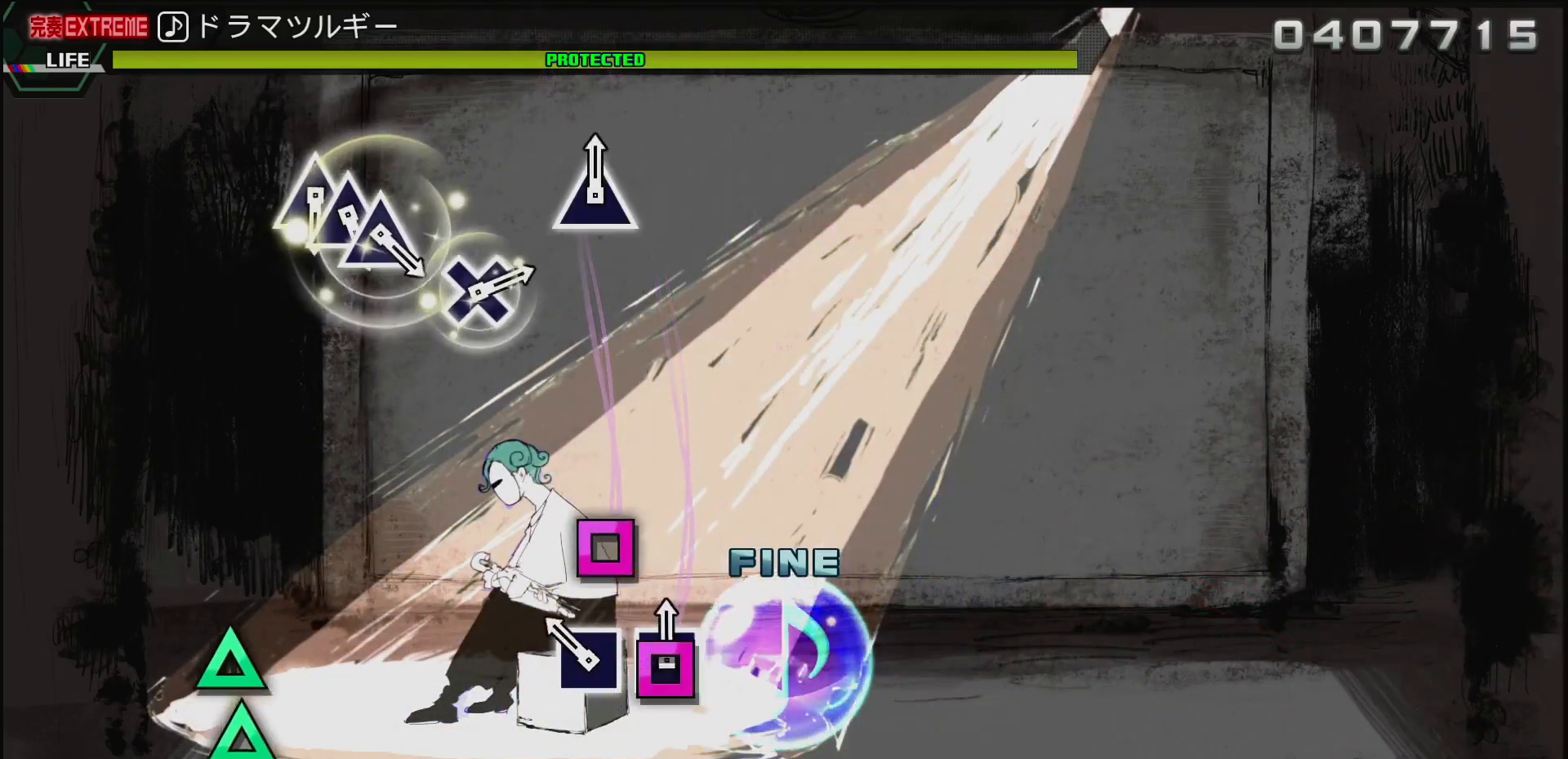
{"buttons": [], "left_stick": "center", "right_stick": "center", "events": [[67, "SQUARE", "up"], [150, "SQUARE", "down"], [300, "SQUARE", "up"]]}
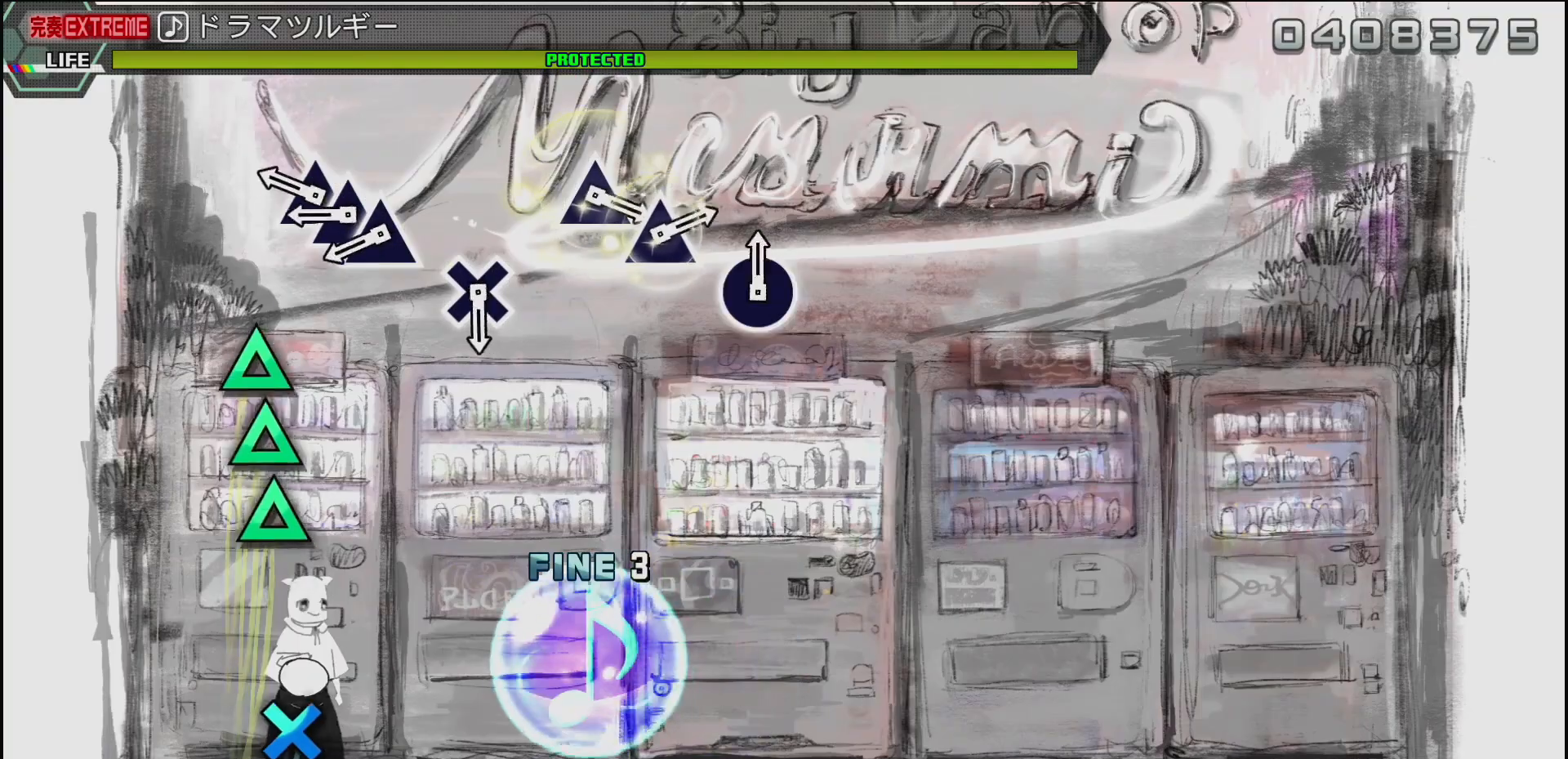
{"buttons": ["TRIANGLE"], "left_stick": "center", "right_stick": "center", "events": [[200, "TRIANGLE", "down"], [317, "DPAD_UP", "down"], [333, "TRIANGLE", "up"], [400, "TRIANGLE", "down"], [433, "DPAD_UP", "up"]]}
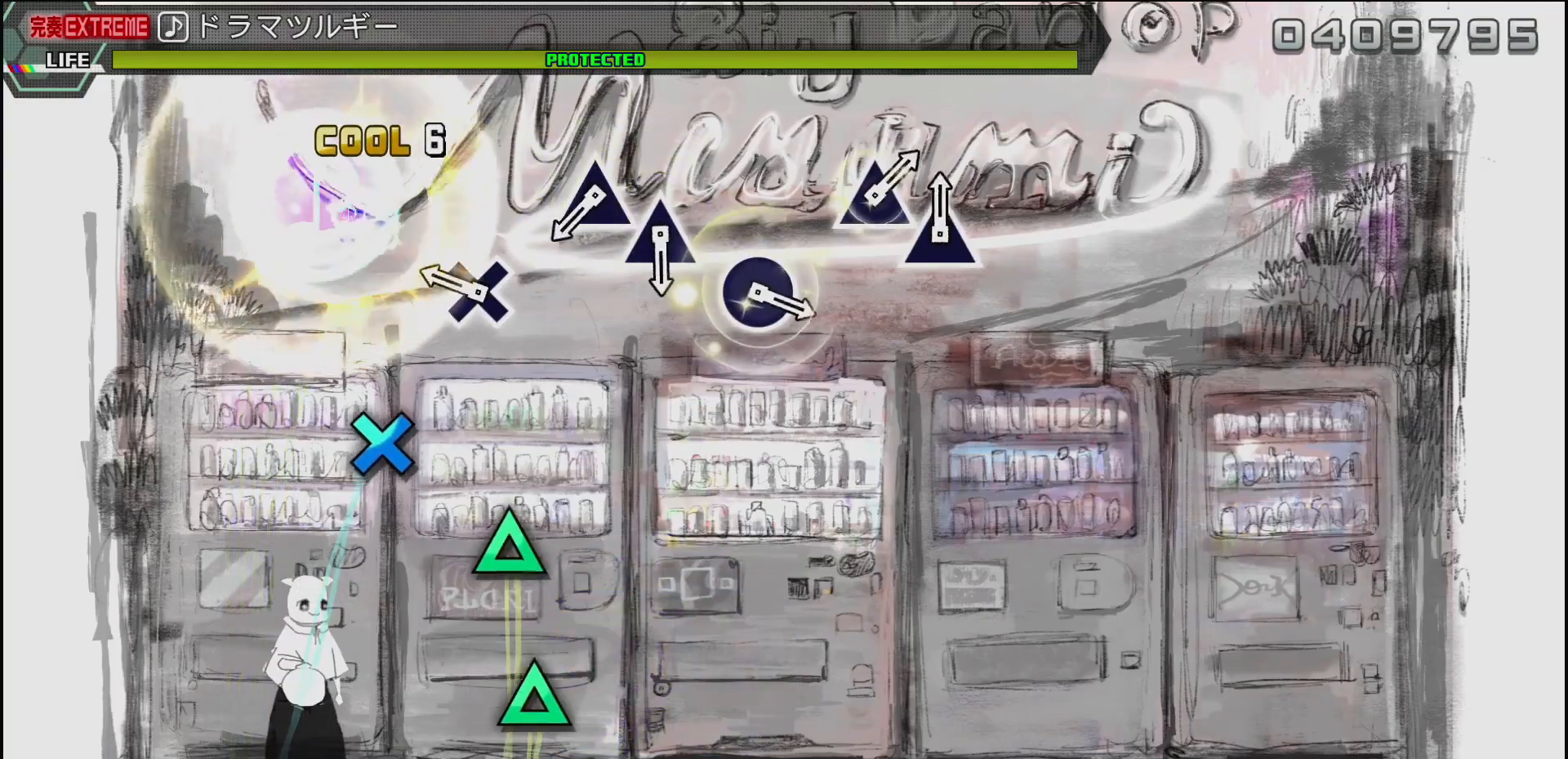
{"buttons": [], "left_stick": "center", "right_stick": "center", "events": [[17, "TRIANGLE", "up"], [217, "CROSS", "down"], [350, "CROSS", "up"]]}
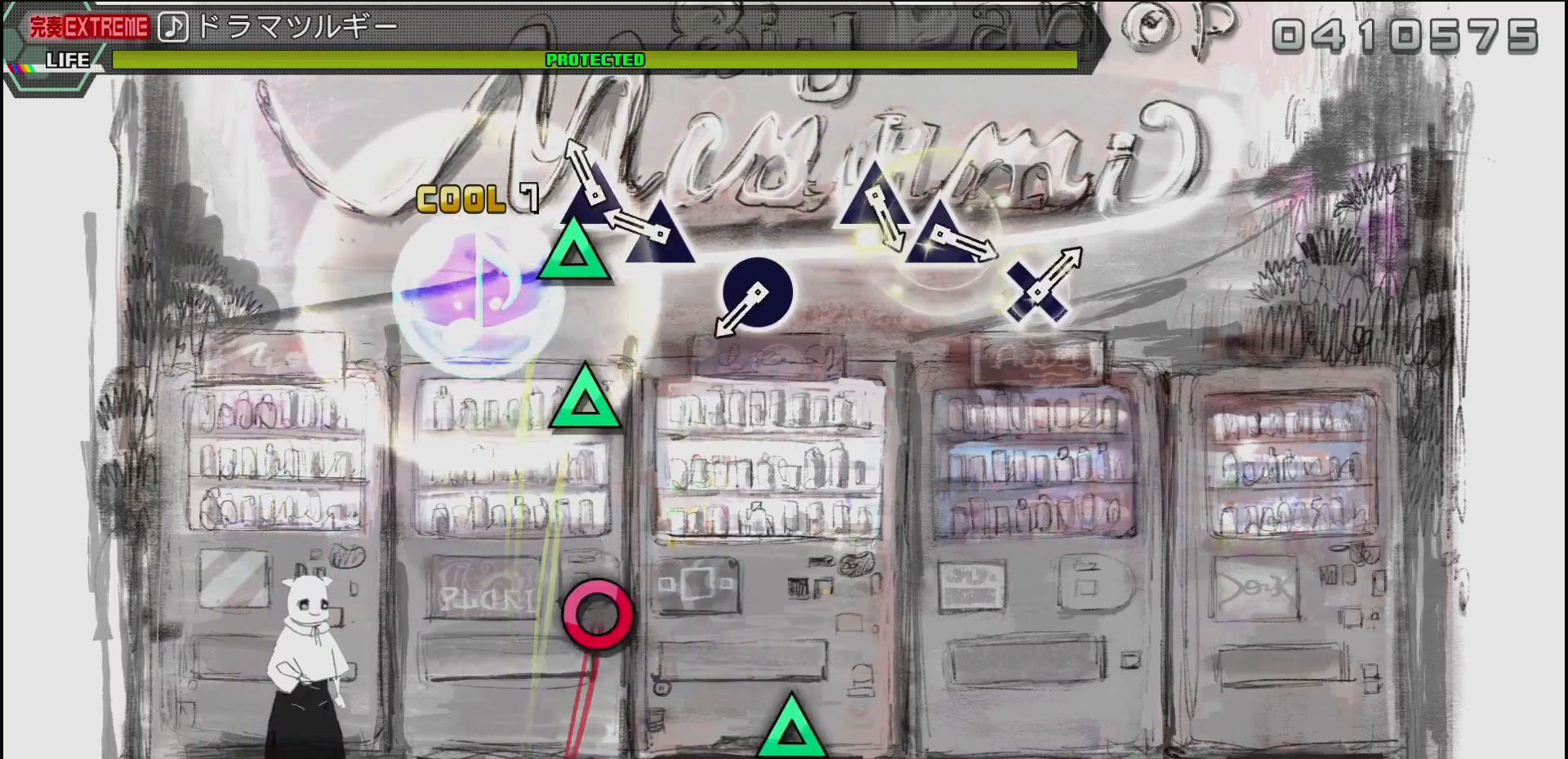
{"buttons": [], "left_stick": "center", "right_stick": "center", "events": [[50, "TRIANGLE", "down"], [117, "TRIANGLE", "up"], [233, "TRIANGLE", "down"], [333, "TRIANGLE", "up"]]}